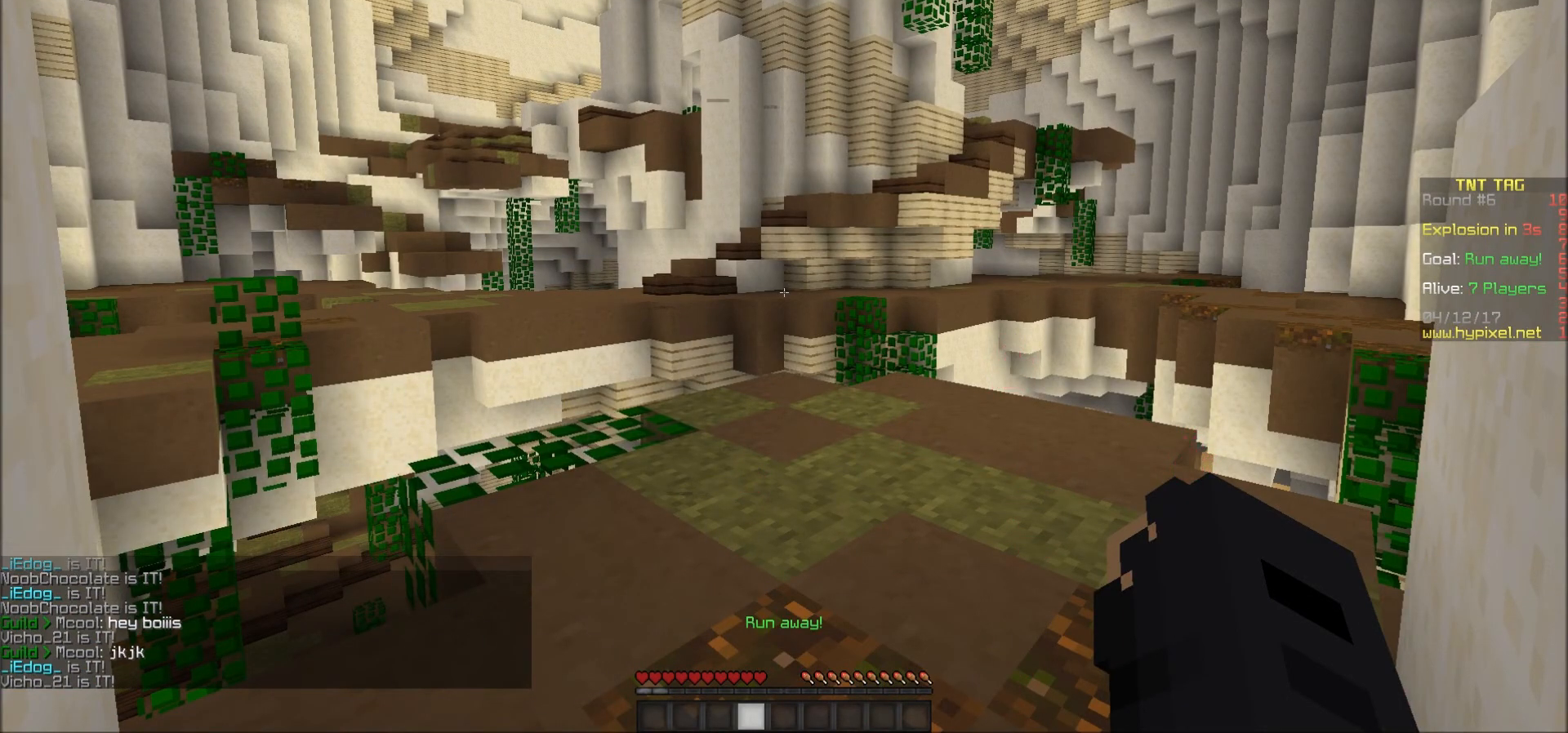
Gameplay with keyboard and mouse; each line is a JSON object with the keys and mouse buttons held at the frame after it. "events" lists presses ("down") and releases ("up") of "a", "d", "s", "w", "mouse_left" and "mouse_right" between this image and that frame as [ms after this image, input, new state], when the widget could be followed in between. "mouse_left", "mouse_right" = the "left", "right" buttons of the "mouse" list. No other keys are recorded. Fast repeated clicks can show as one long hold. Mouse movement is not recorded.
{"keys": ["w"], "mouse": [], "events": [[67, "w", "down"]]}
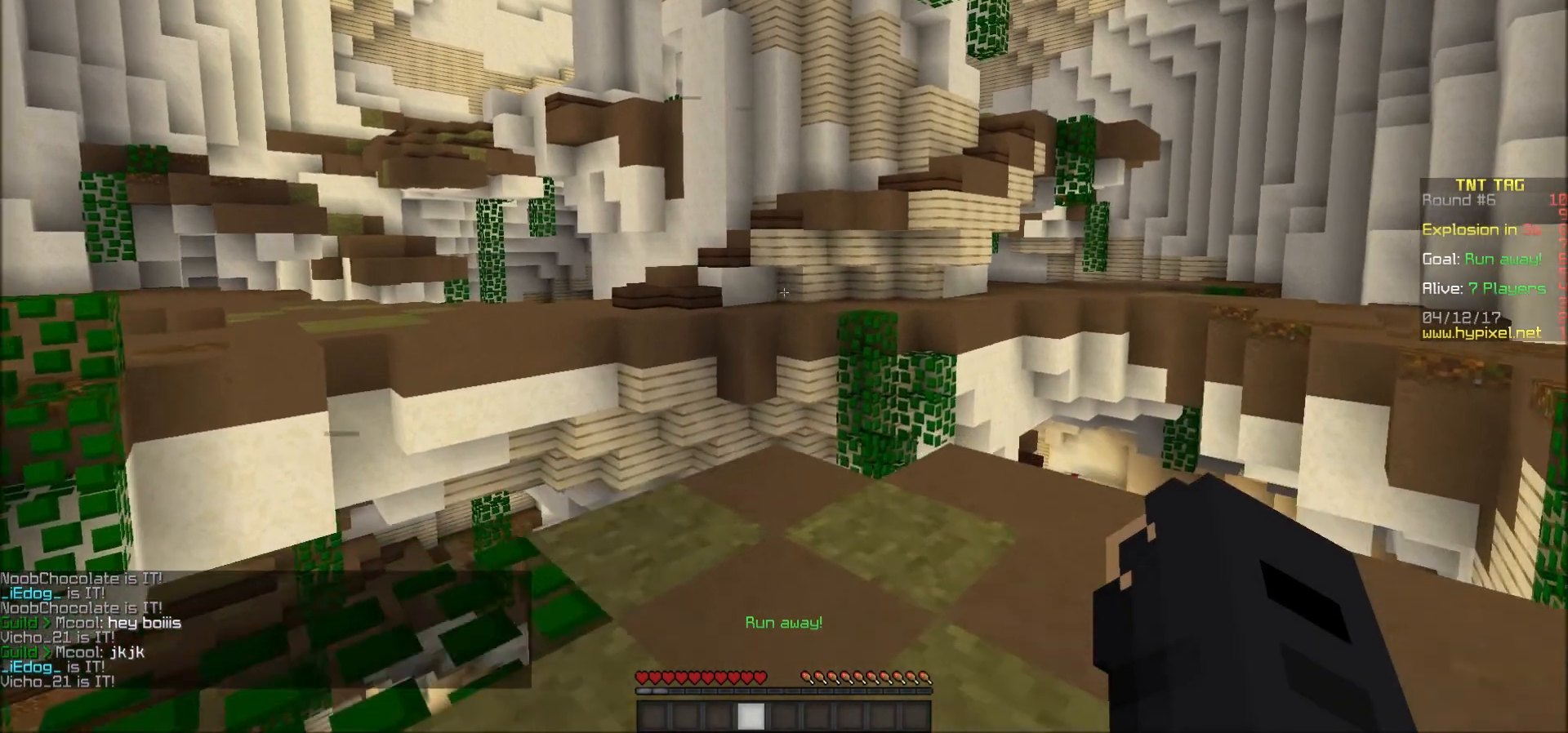
{"keys": [], "mouse": [], "events": [[67, "d", "down"], [233, "d", "up"], [233, "w", "up"]]}
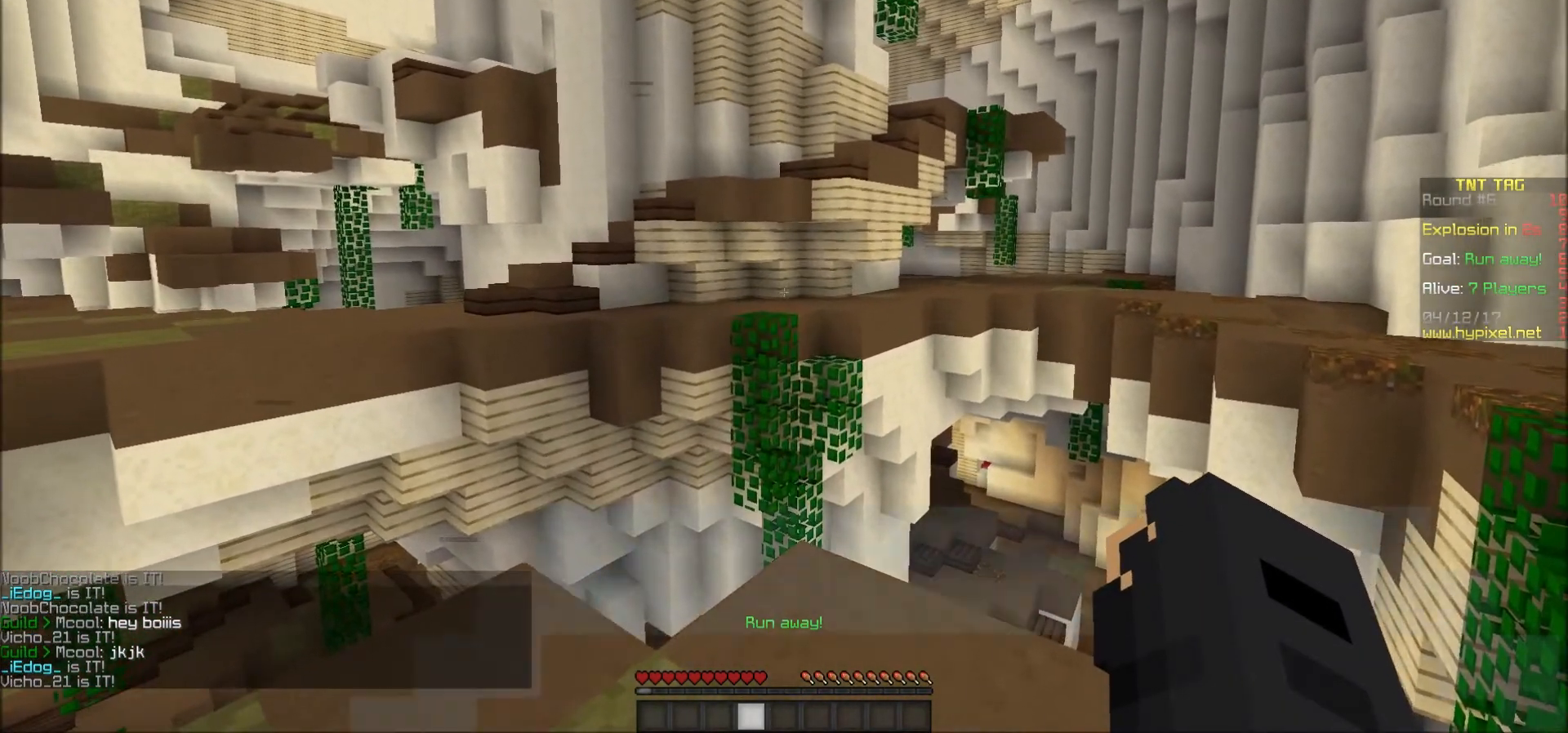
{"keys": ["s"], "mouse": [], "events": [[17, "s", "down"]]}
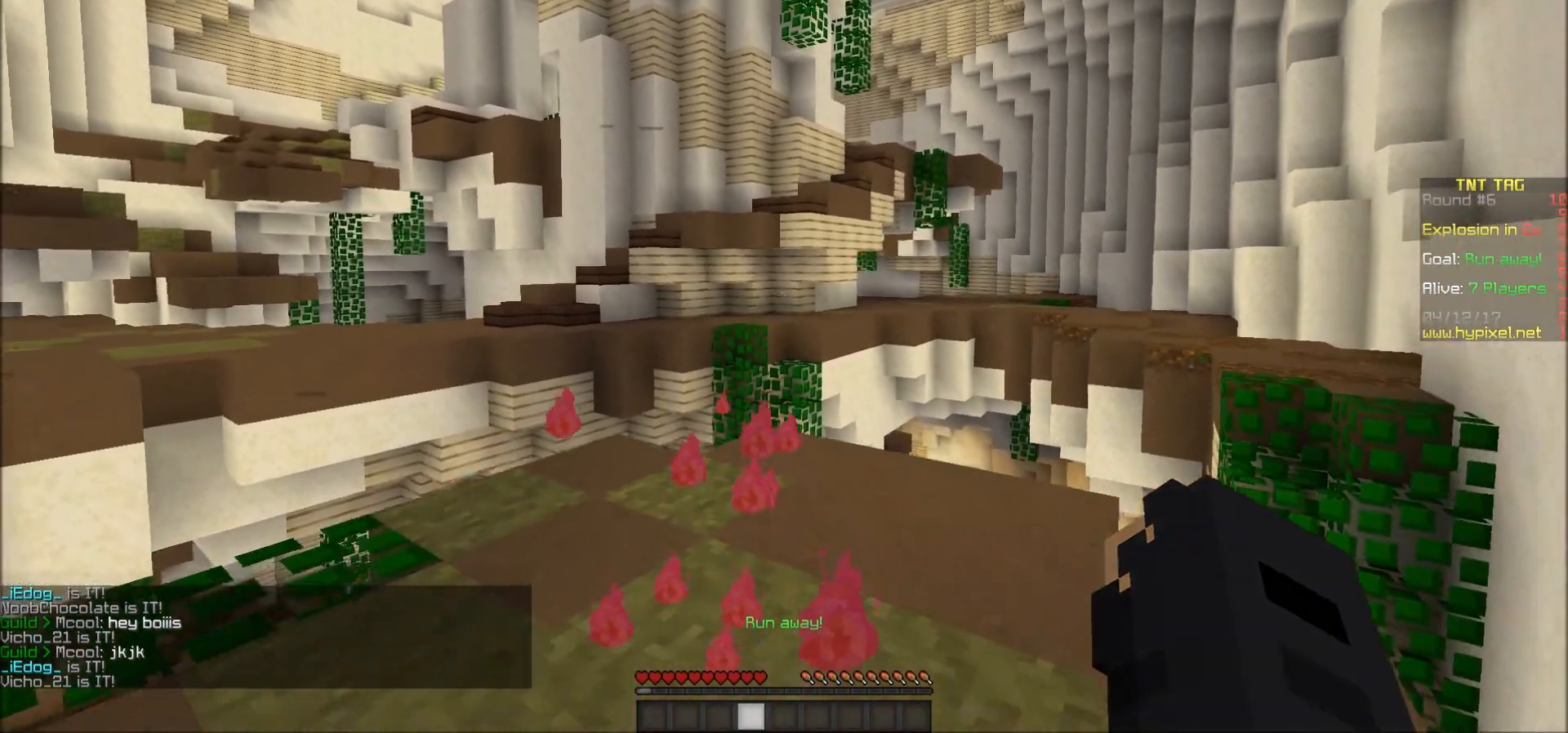
{"keys": ["s"], "mouse": [], "events": []}
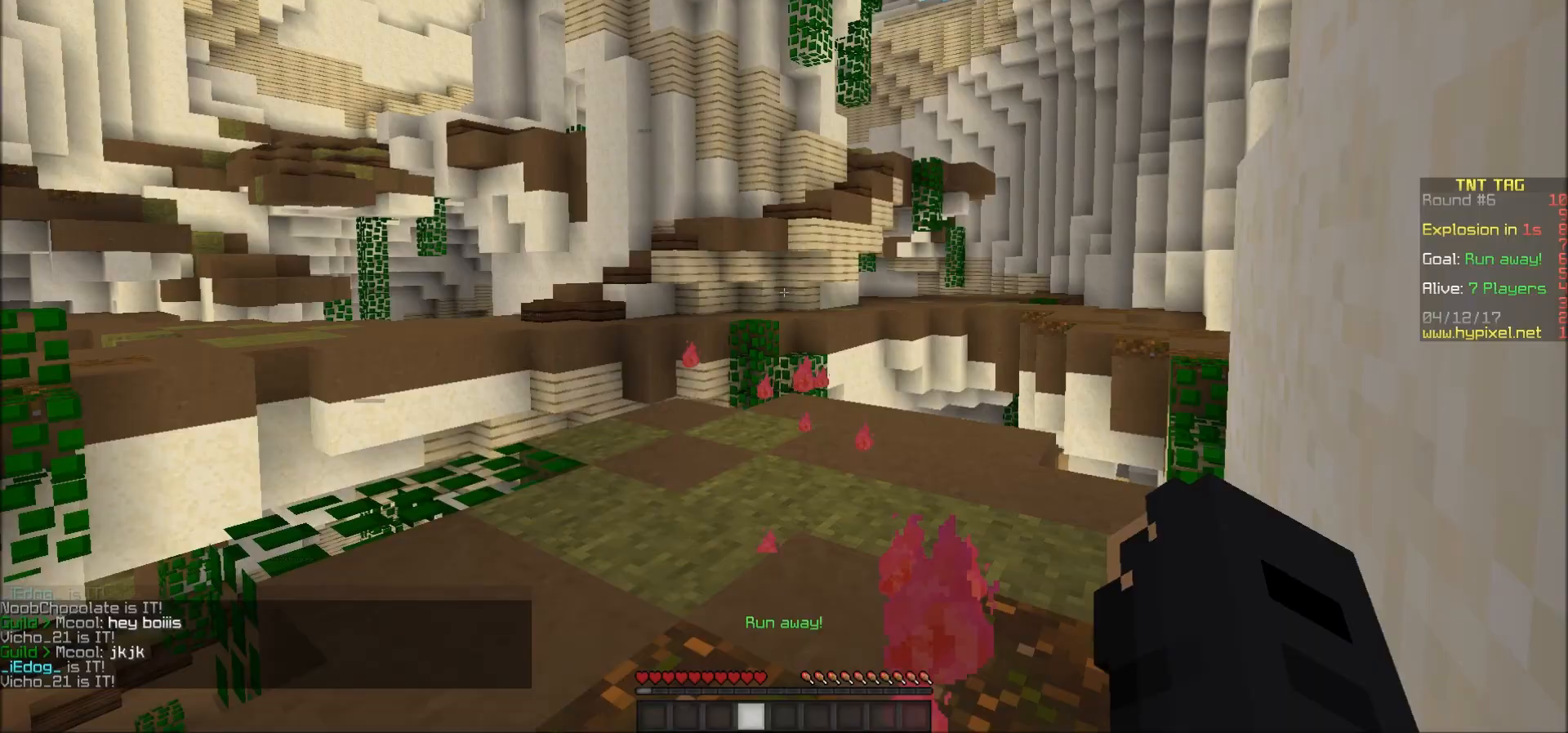
{"keys": [], "mouse": [], "events": [[17, "s", "up"]]}
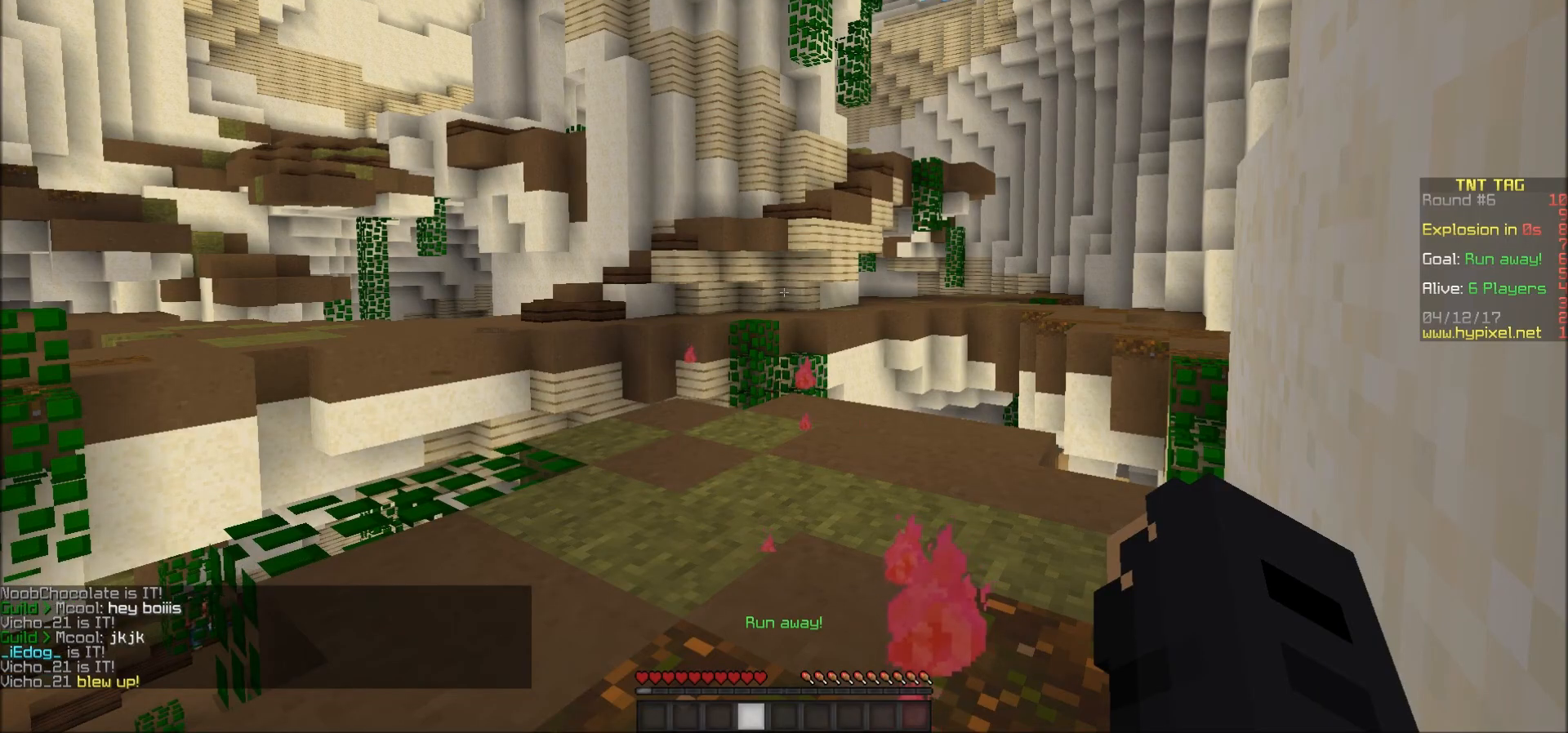
{"keys": [], "mouse": [], "events": [[167, "w", "down"], [317, "mouse_left", "down"], [417, "mouse_left", "up"], [467, "w", "up"]]}
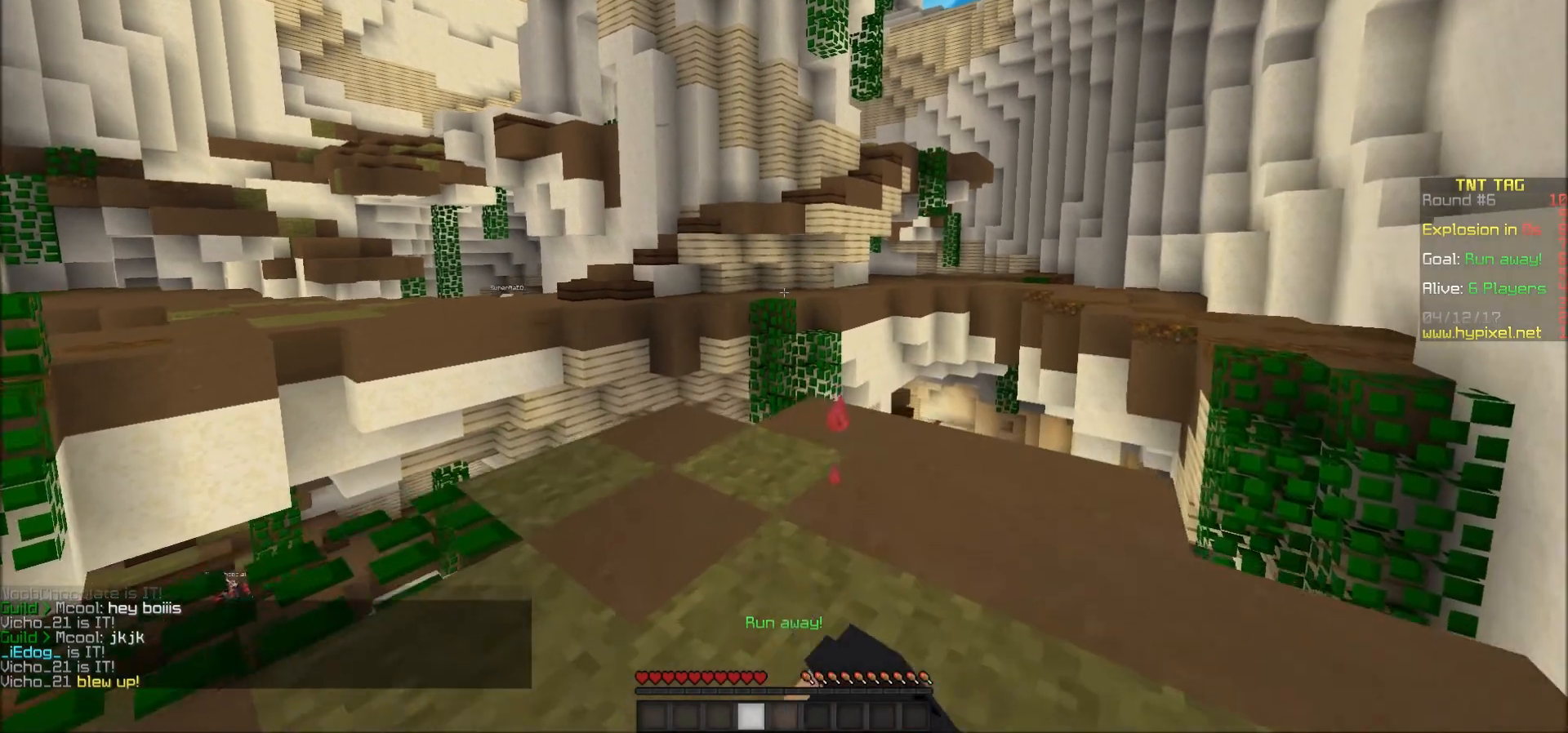
{"keys": ["s"], "mouse": [], "events": [[150, "s", "down"], [167, "mouse_left", "down"], [267, "mouse_left", "up"], [317, "mouse_left", "down"], [367, "mouse_left", "up"], [417, "mouse_left", "down"], [467, "mouse_left", "up"]]}
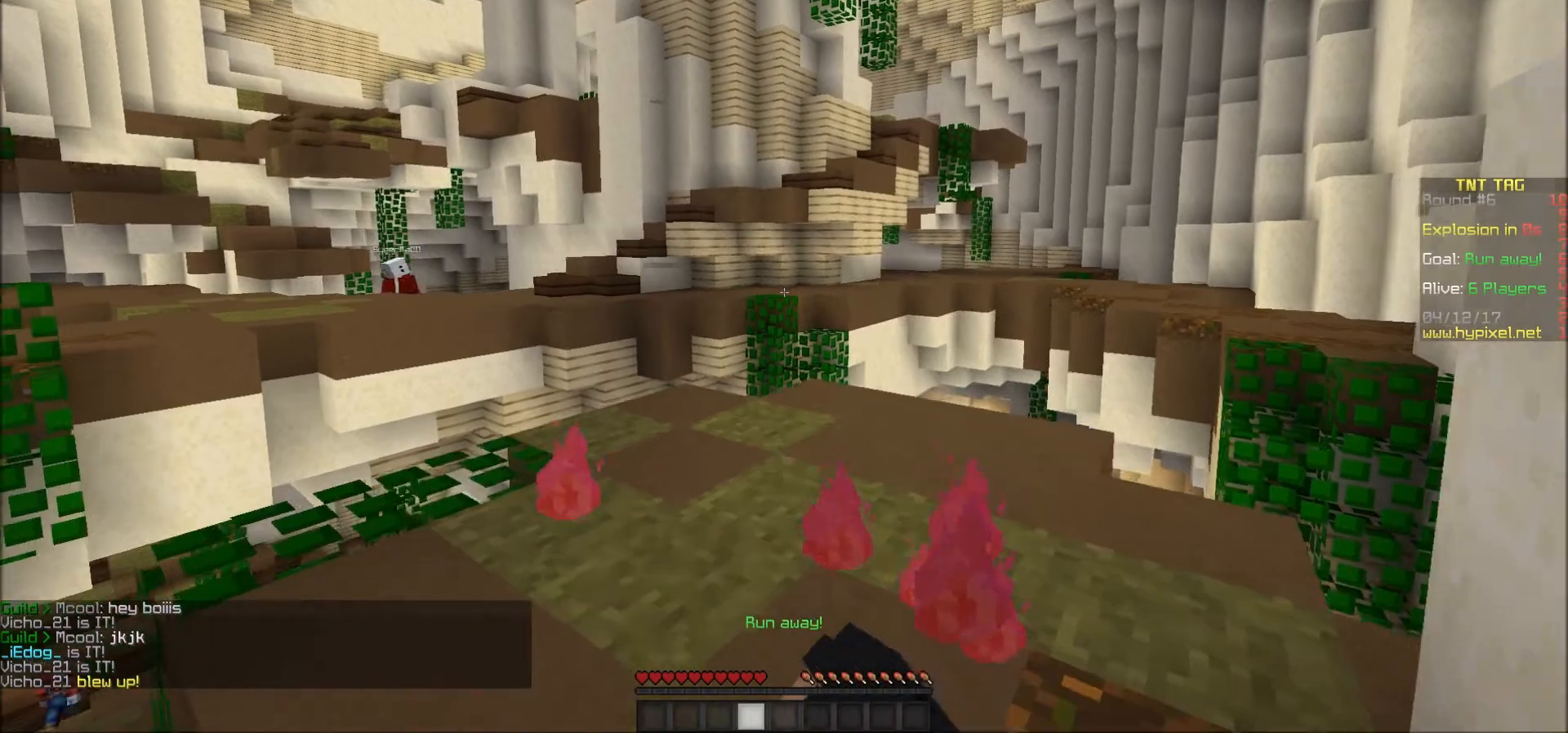
{"keys": ["d"], "mouse": [], "events": [[17, "mouse_left", "down"], [67, "mouse_left", "up"], [67, "s", "up"], [217, "d", "down"]]}
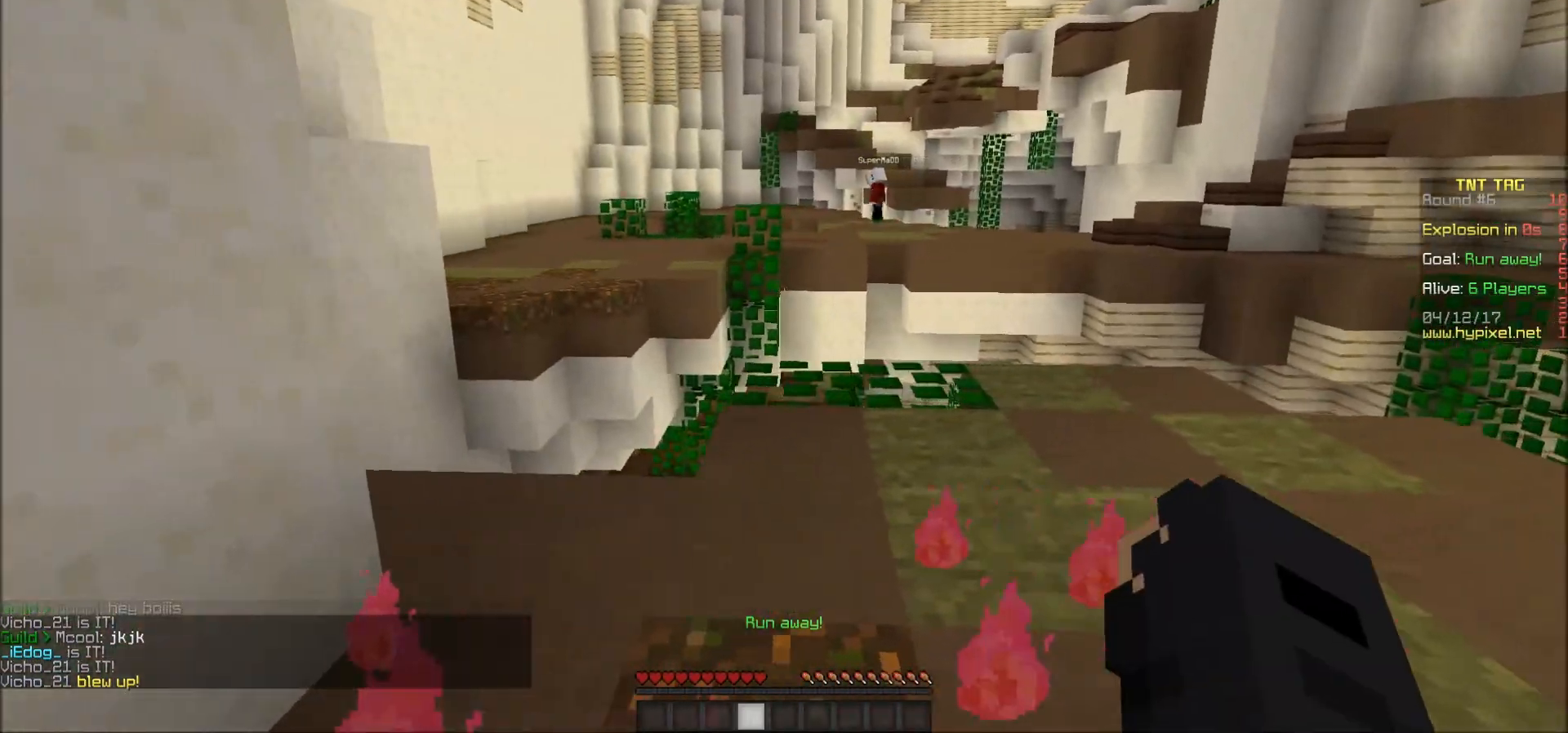
{"keys": ["a"], "mouse": [], "events": [[167, "d", "up"], [467, "a", "down"]]}
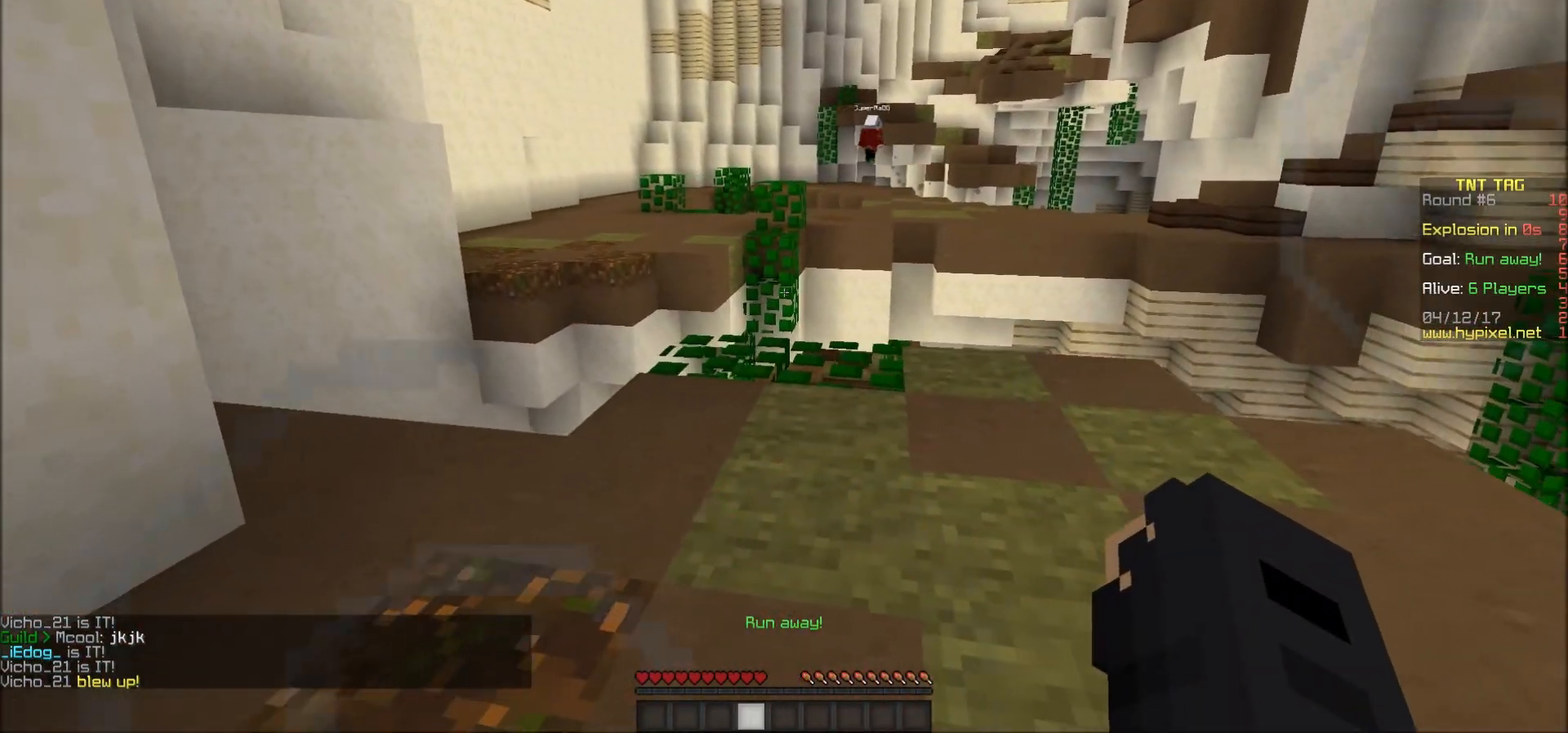
{"keys": ["s"], "mouse": [], "events": [[267, "a", "up"], [267, "s", "down"]]}
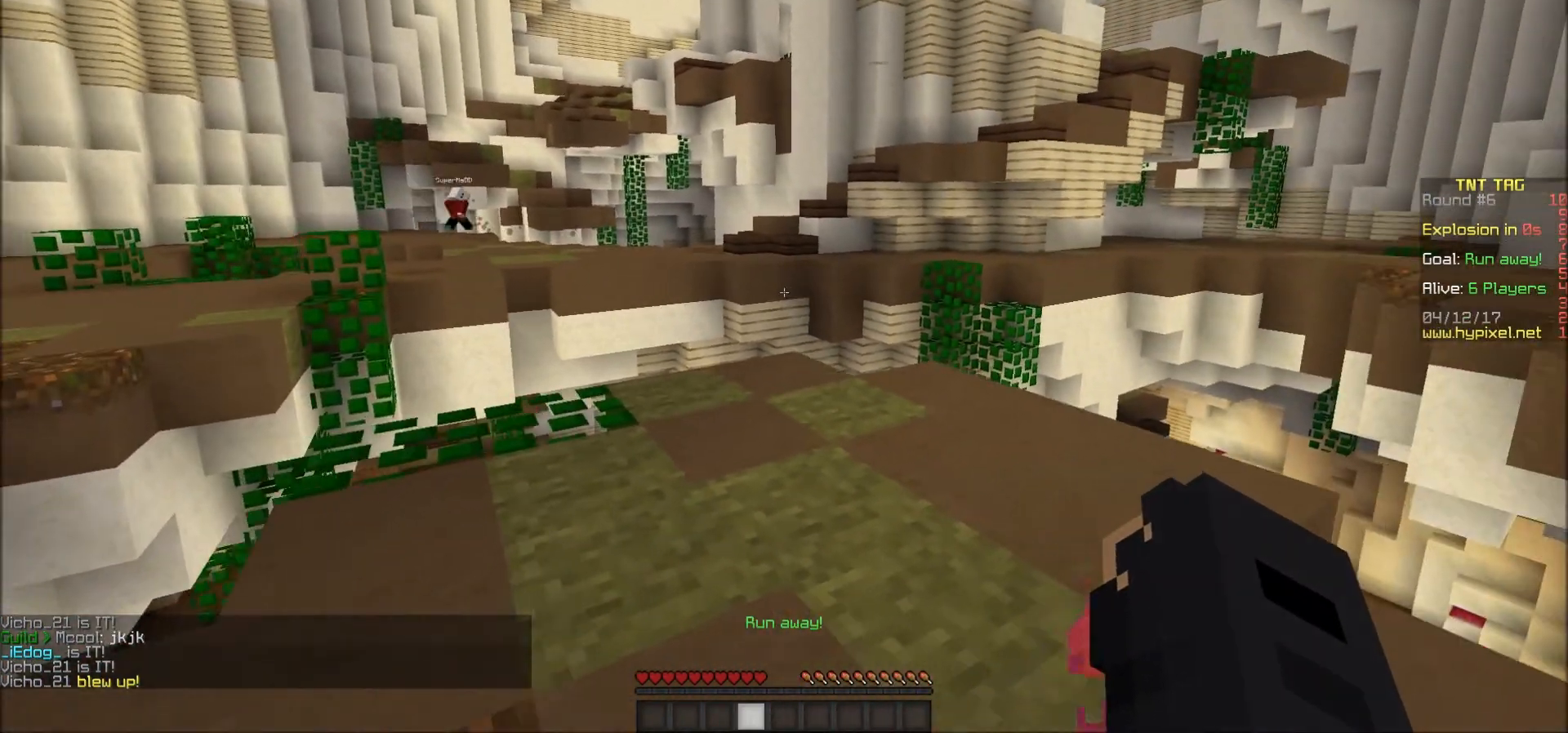
{"keys": [], "mouse": [], "events": [[117, "s", "up"]]}
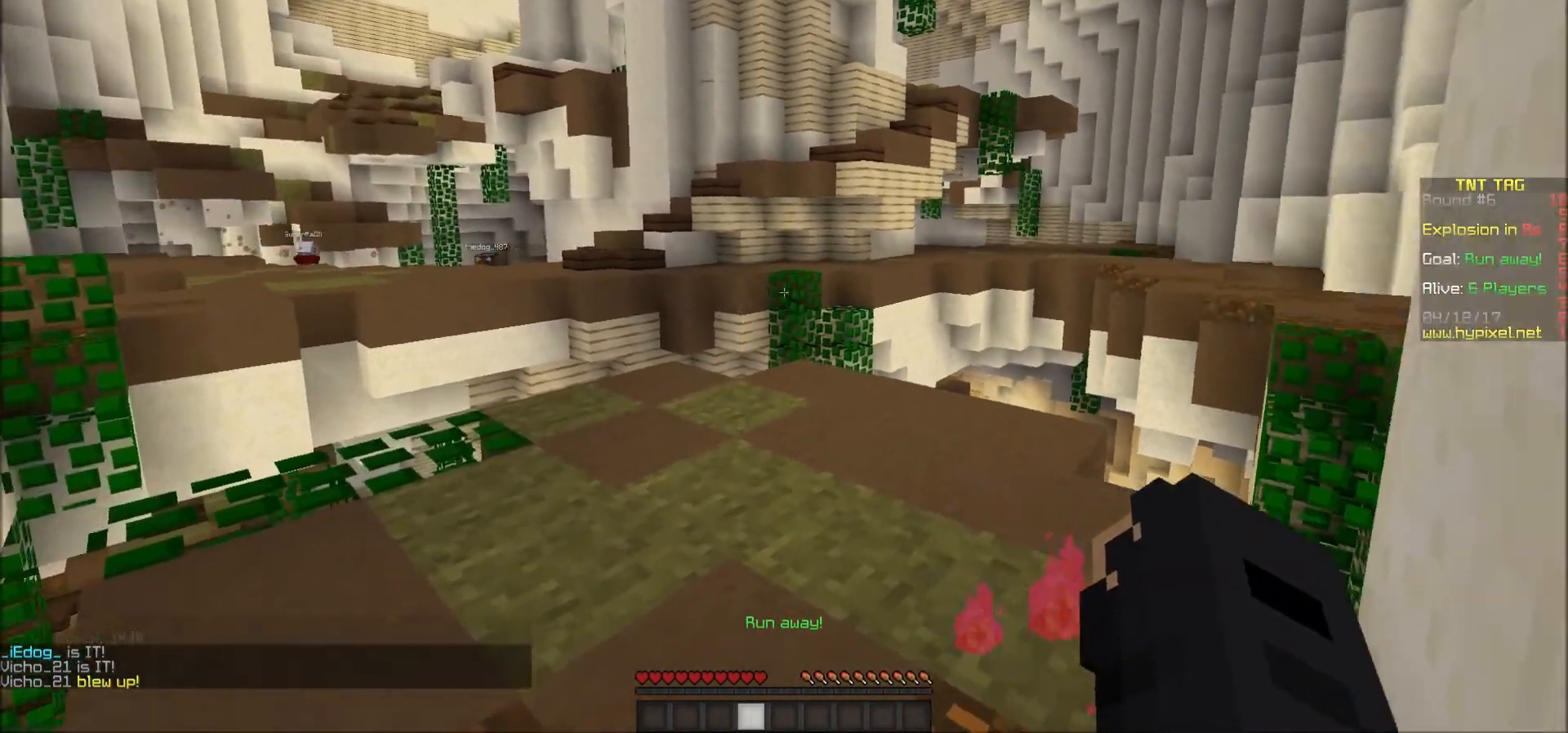
{"keys": ["s"], "mouse": [], "events": [[67, "a", "down"], [67, "s", "down"], [217, "a", "up"]]}
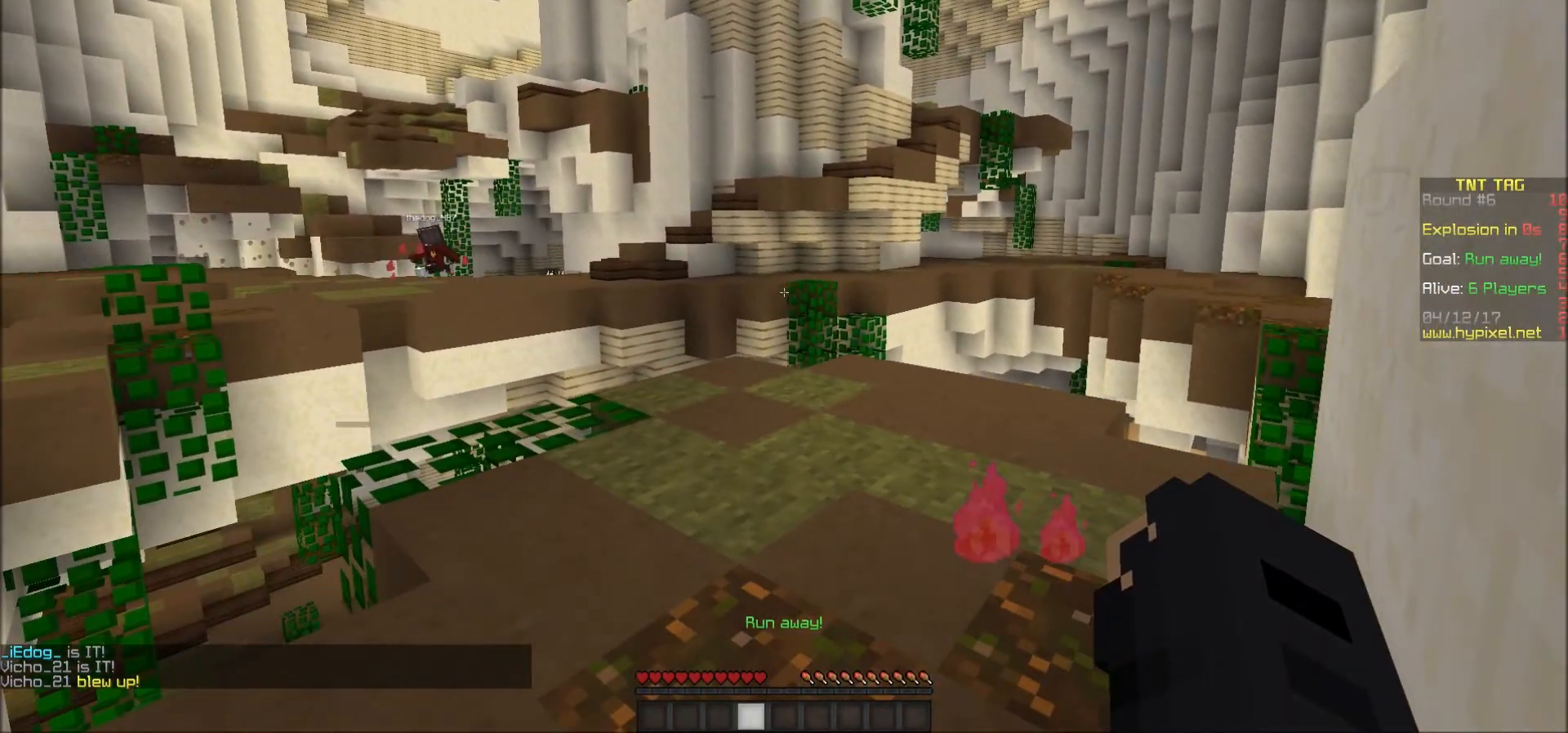
{"keys": ["s"], "mouse": [], "events": []}
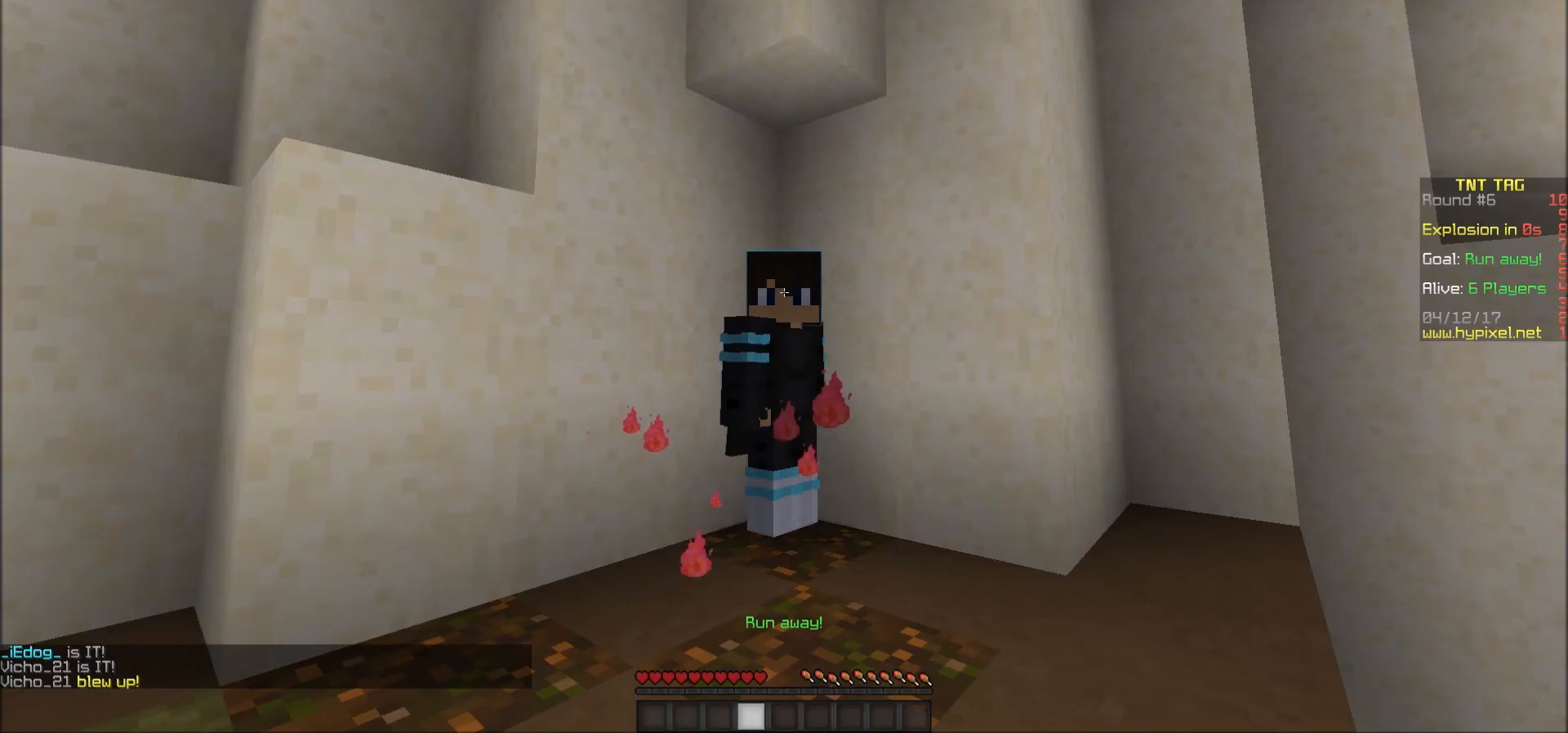
{"keys": [], "mouse": [], "events": [[267, "s", "up"]]}
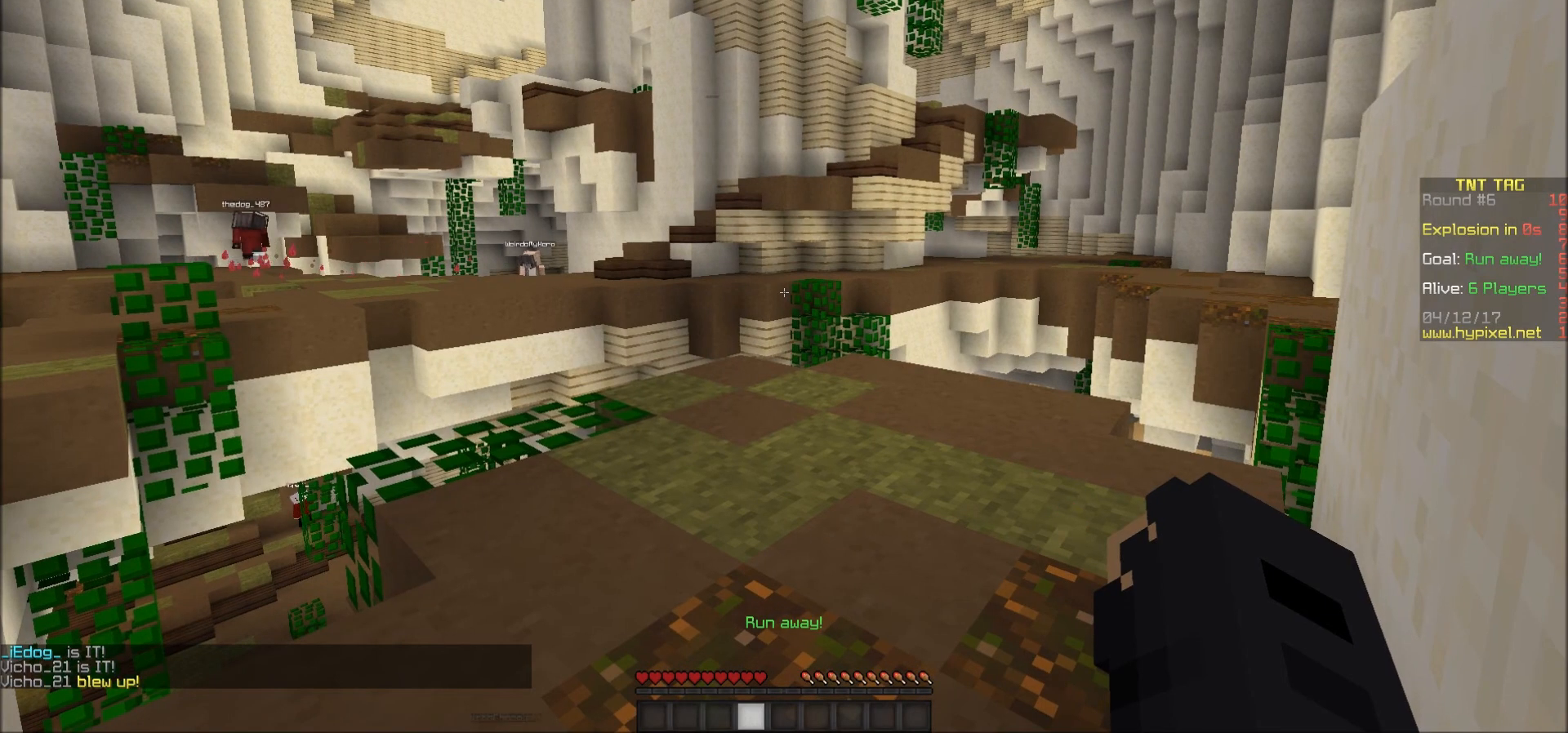
{"keys": [], "mouse": [], "events": []}
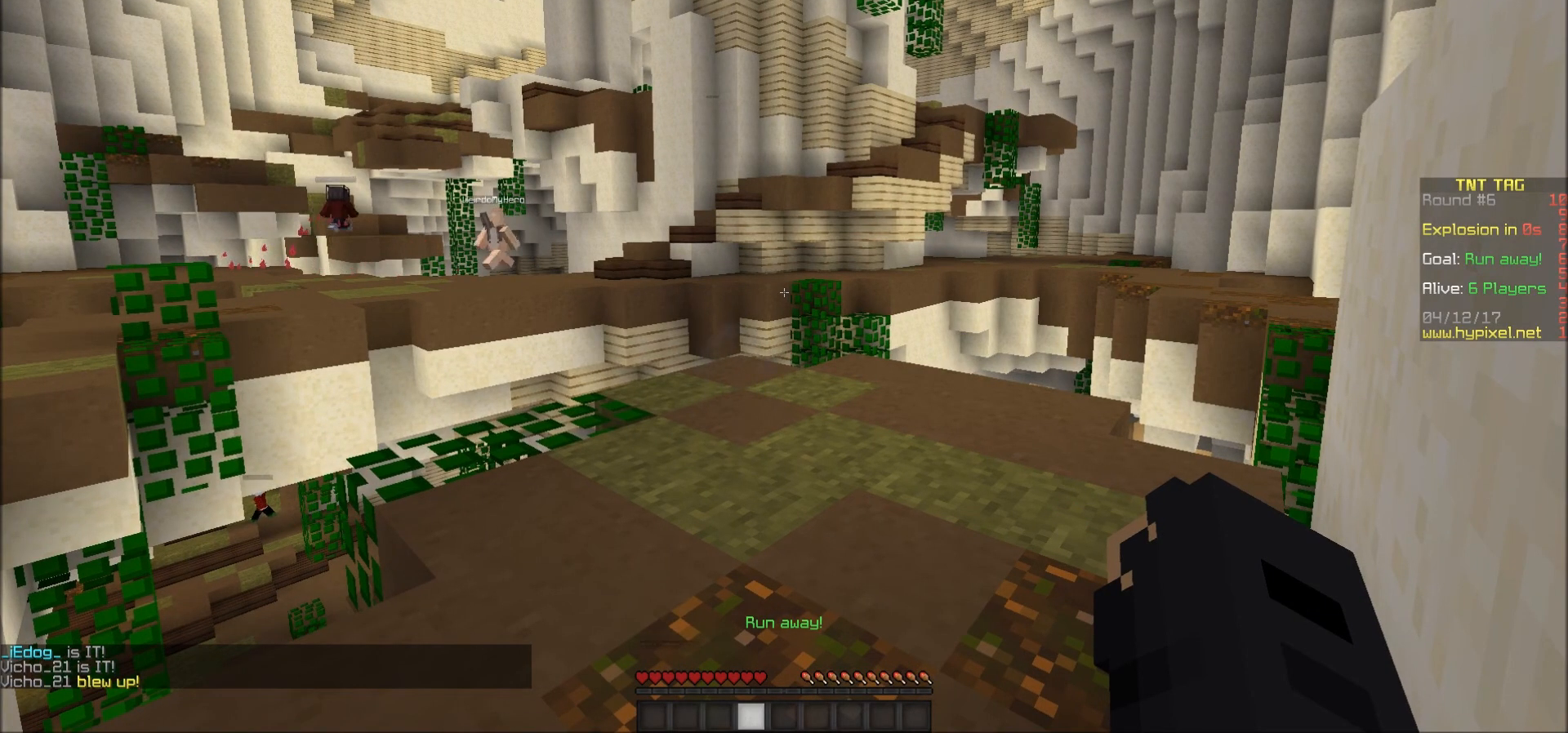
{"keys": [], "mouse": [], "events": []}
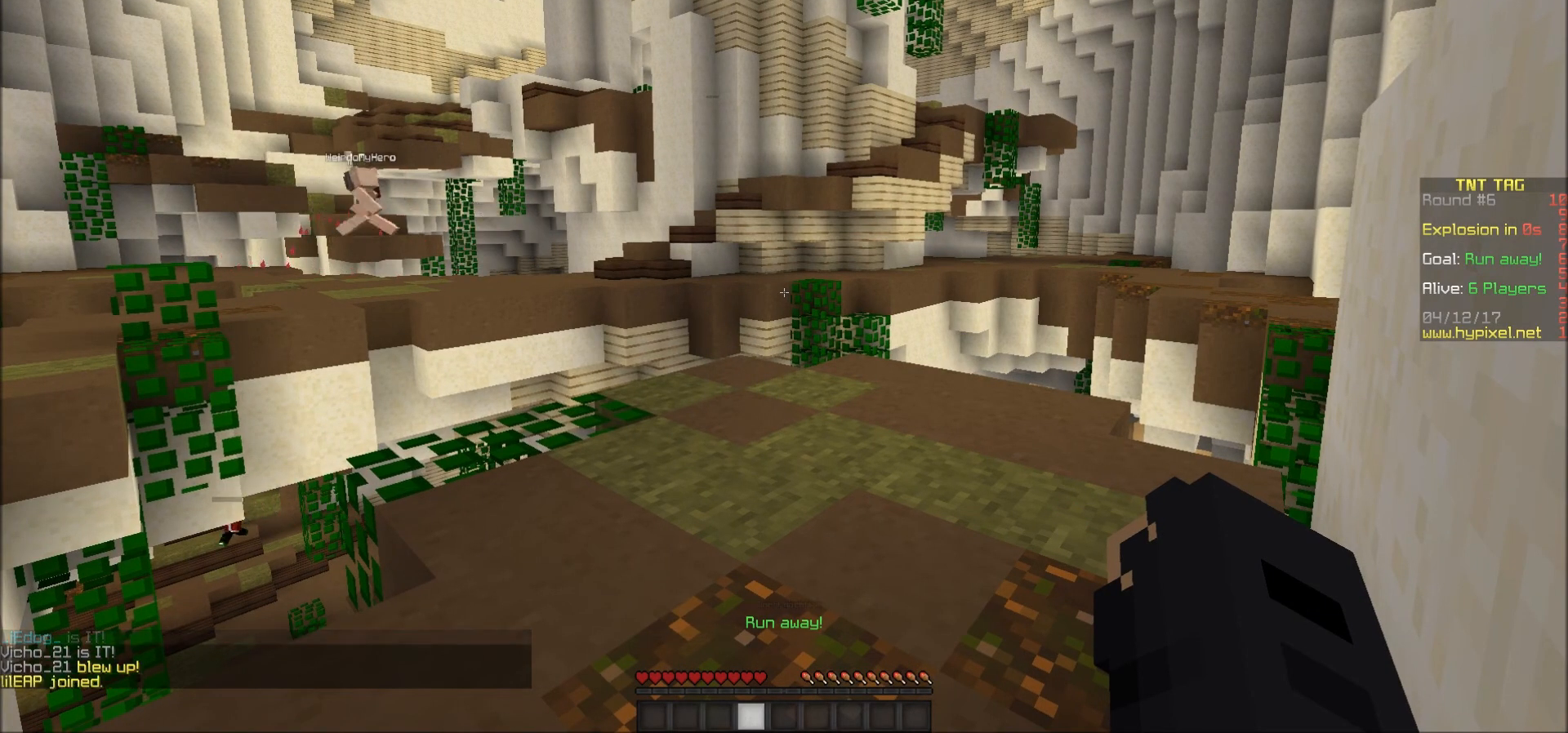
{"keys": [], "mouse": [], "events": []}
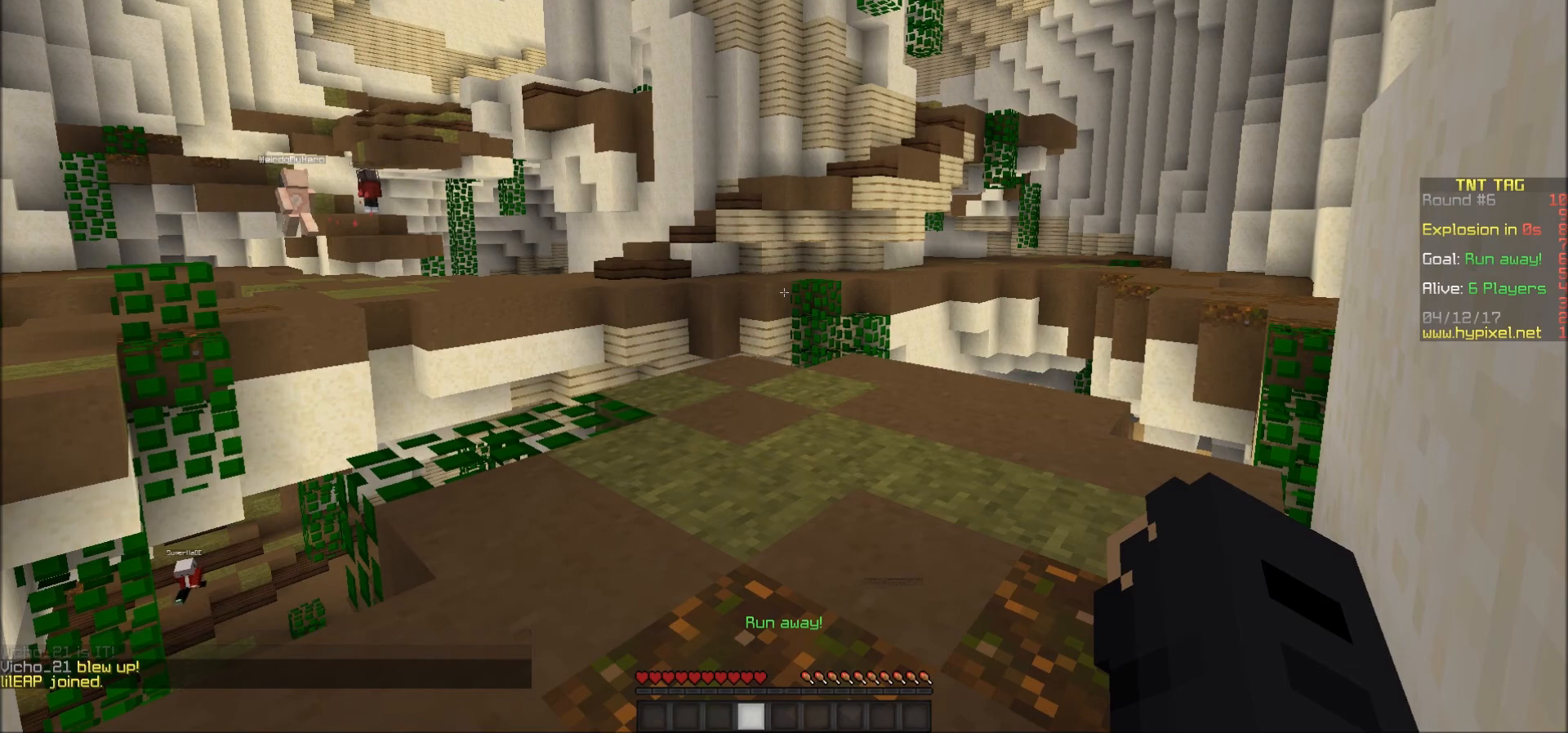
{"keys": [], "mouse": [], "events": []}
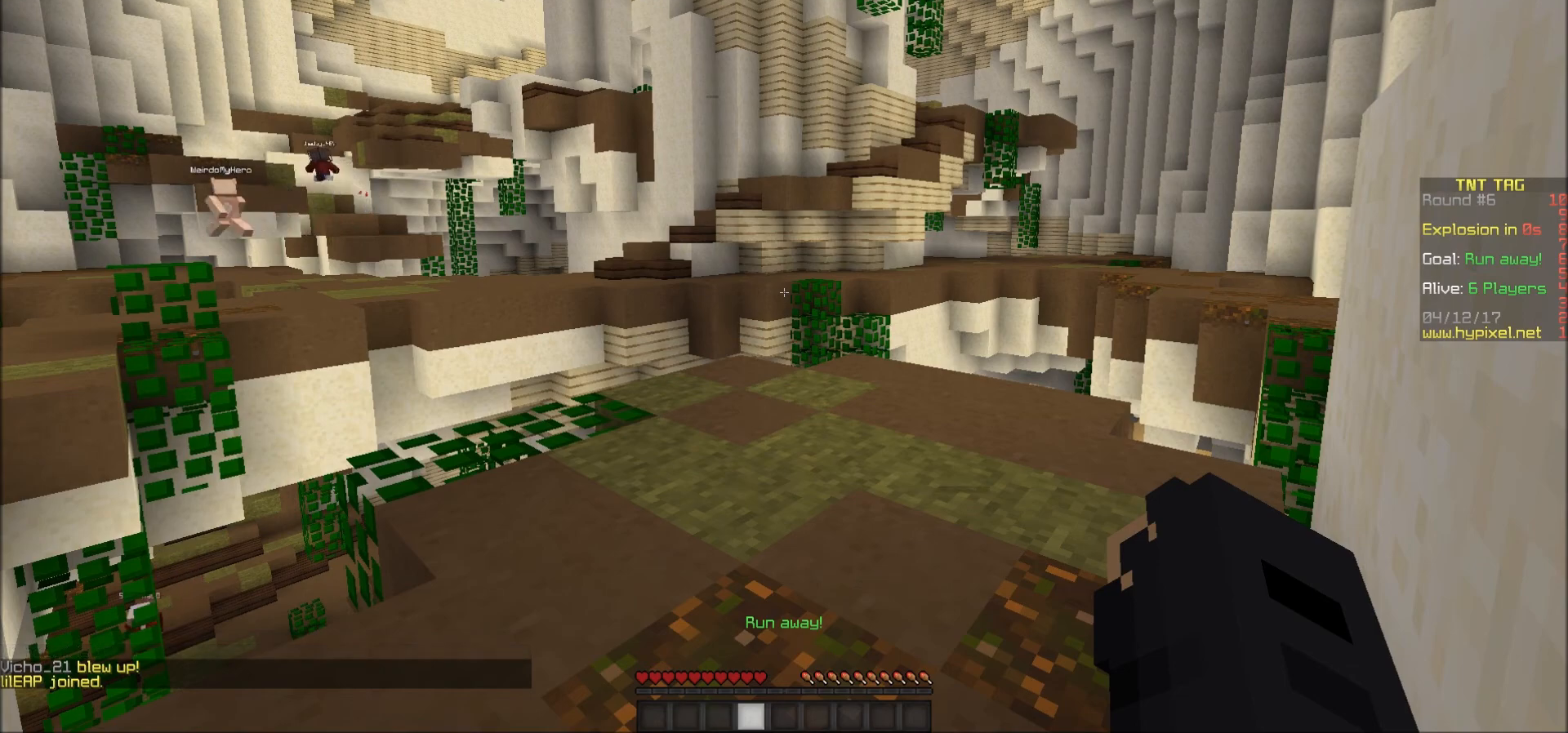
{"keys": ["s"], "mouse": [], "events": [[117, "s", "down"]]}
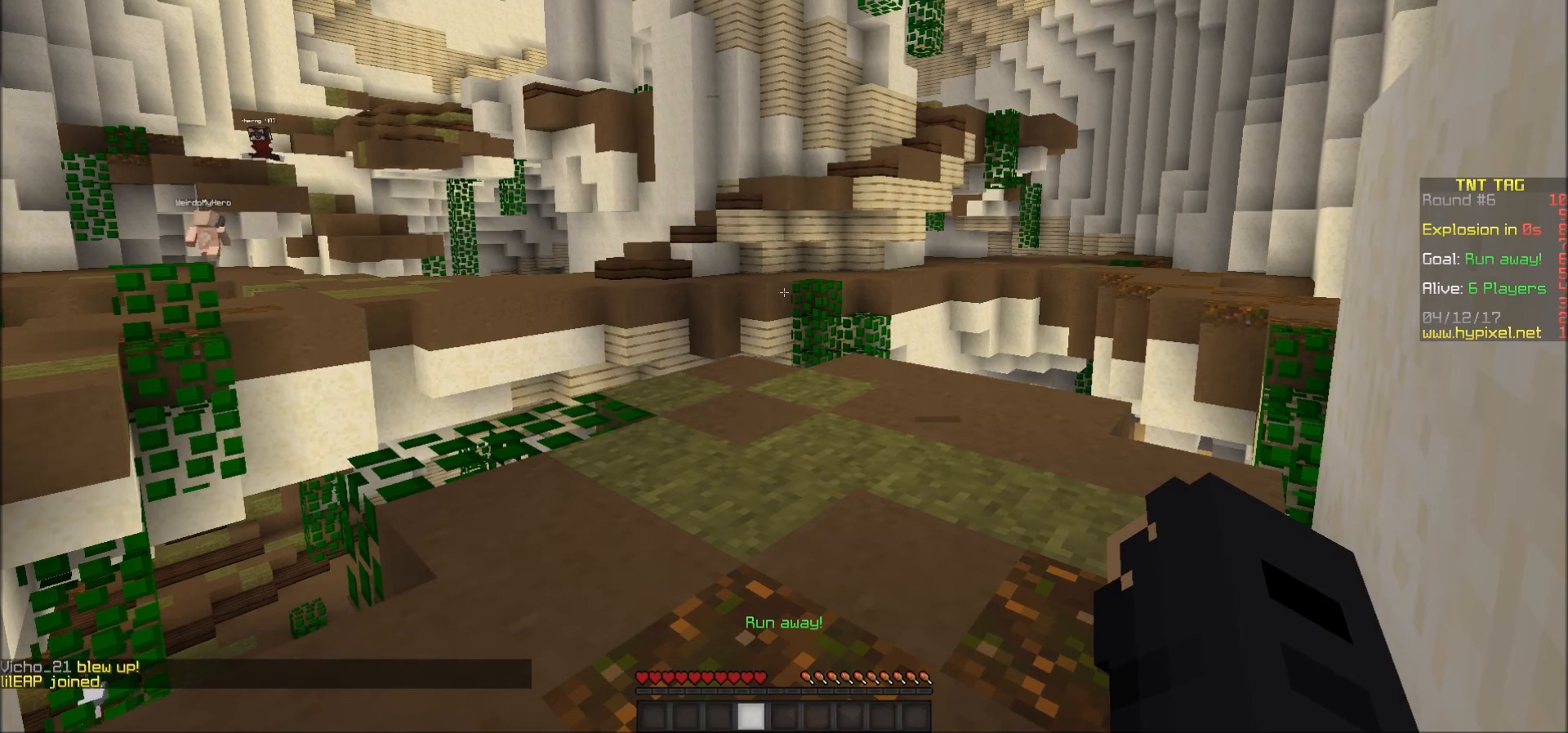
{"keys": ["s"], "mouse": ["left"], "events": [[217, "mouse_left", "down"], [267, "mouse_left", "up"], [317, "mouse_left", "down"], [367, "mouse_left", "up"], [467, "mouse_left", "down"]]}
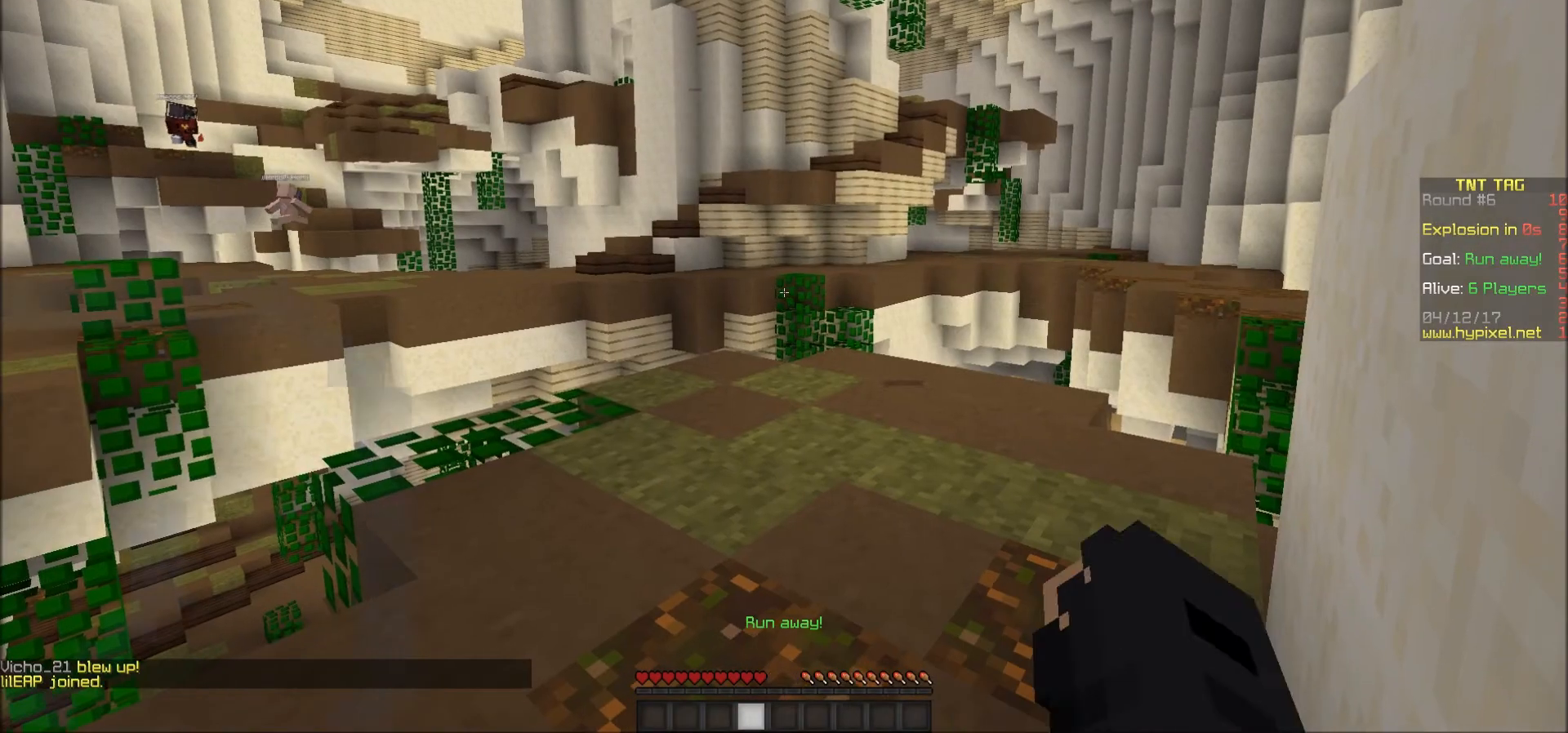
{"keys": ["s"], "mouse": ["left"], "events": [[67, "mouse_left", "up"], [267, "mouse_left", "down"], [317, "mouse_left", "up"], [367, "mouse_left", "down"], [417, "mouse_left", "up"], [467, "mouse_left", "down"]]}
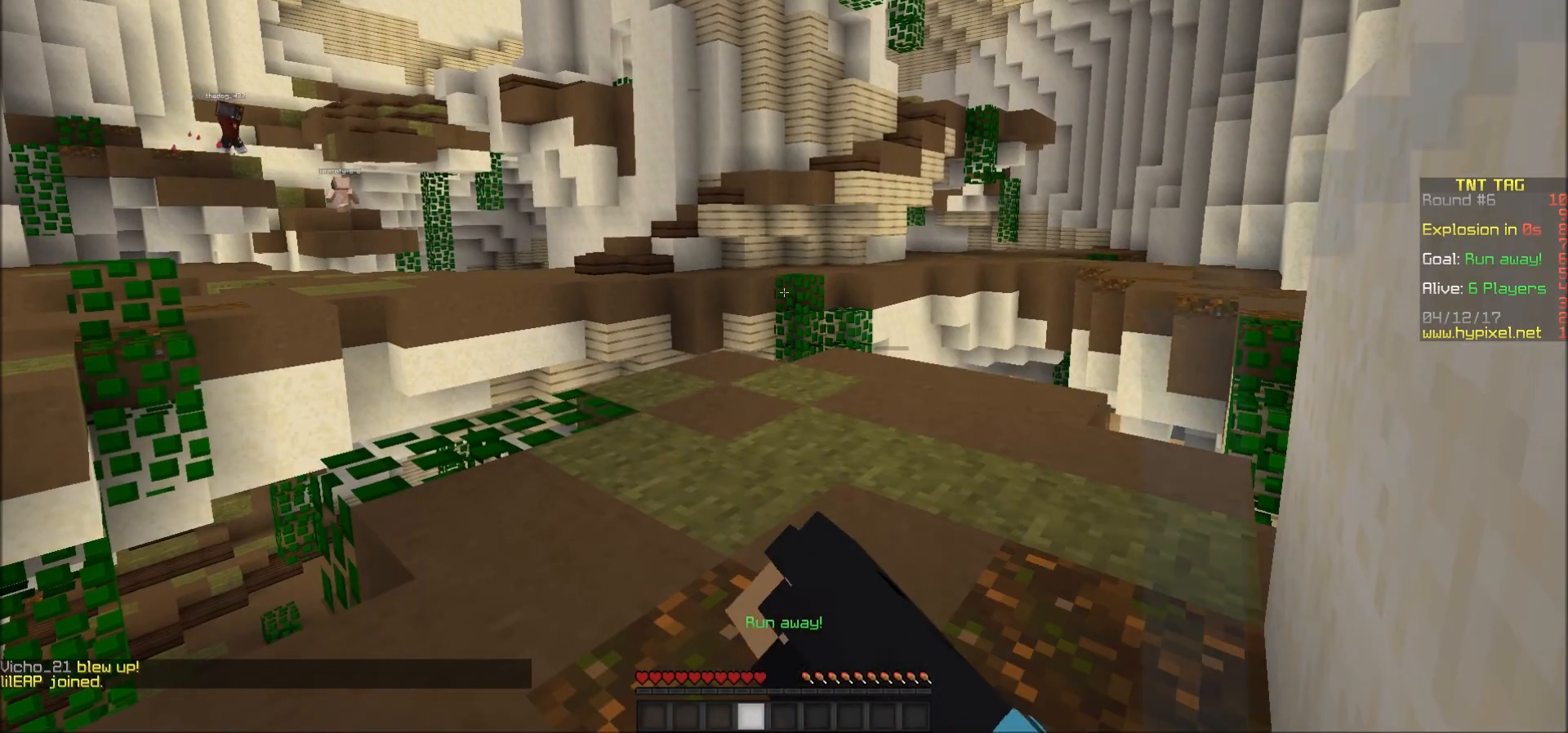
{"keys": ["s"], "mouse": ["left"], "events": [[17, "mouse_left", "up"], [67, "mouse_left", "down"], [117, "mouse_left", "up"], [167, "mouse_left", "down"], [217, "mouse_left", "up"], [267, "mouse_left", "down"], [333, "mouse_left", "up"], [367, "mouse_left", "down"], [417, "mouse_left", "up"], [467, "mouse_left", "down"]]}
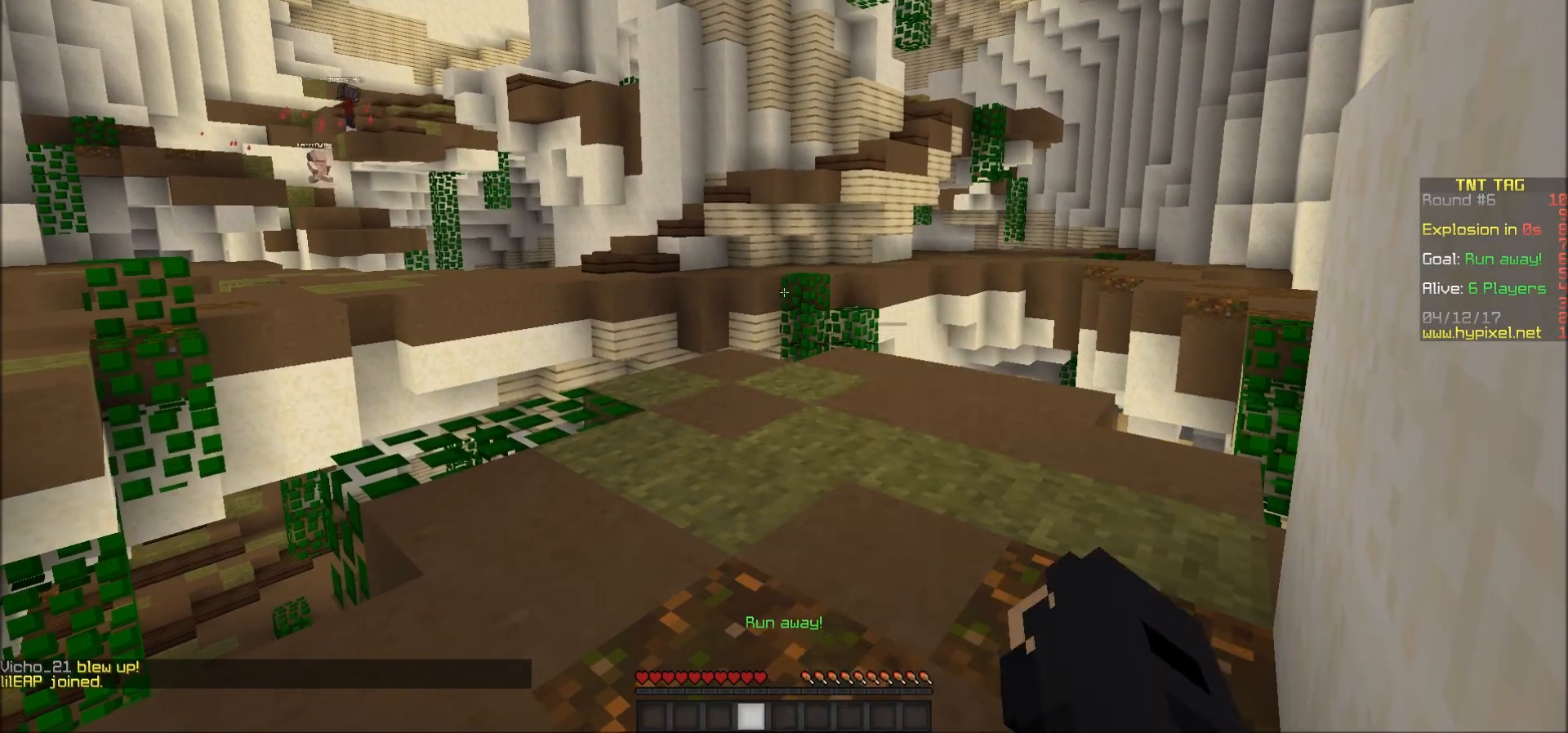
{"keys": ["s"], "mouse": [], "events": [[17, "mouse_left", "up"], [67, "mouse_left", "down"], [117, "mouse_left", "up"], [233, "mouse_left", "down"], [267, "mouse_left", "up"], [317, "mouse_left", "down"], [367, "mouse_left", "up"], [417, "mouse_left", "down"], [467, "mouse_left", "up"]]}
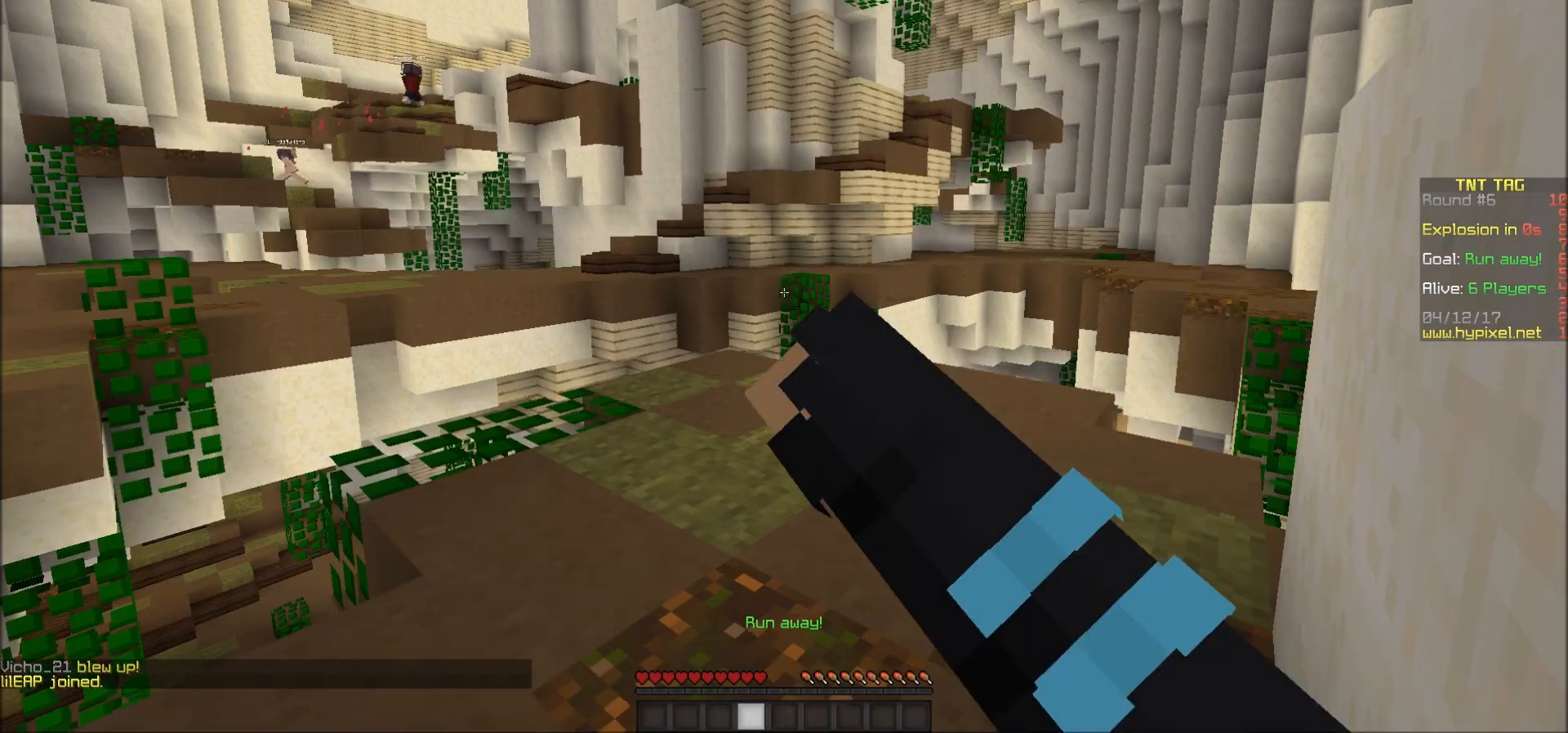
{"keys": ["s"], "mouse": [], "events": [[17, "mouse_left", "down"], [67, "mouse_left", "up"], [117, "mouse_left", "down"], [167, "mouse_left", "up"], [317, "mouse_left", "down"], [367, "mouse_left", "up"], [417, "mouse_left", "down"], [483, "mouse_left", "up"]]}
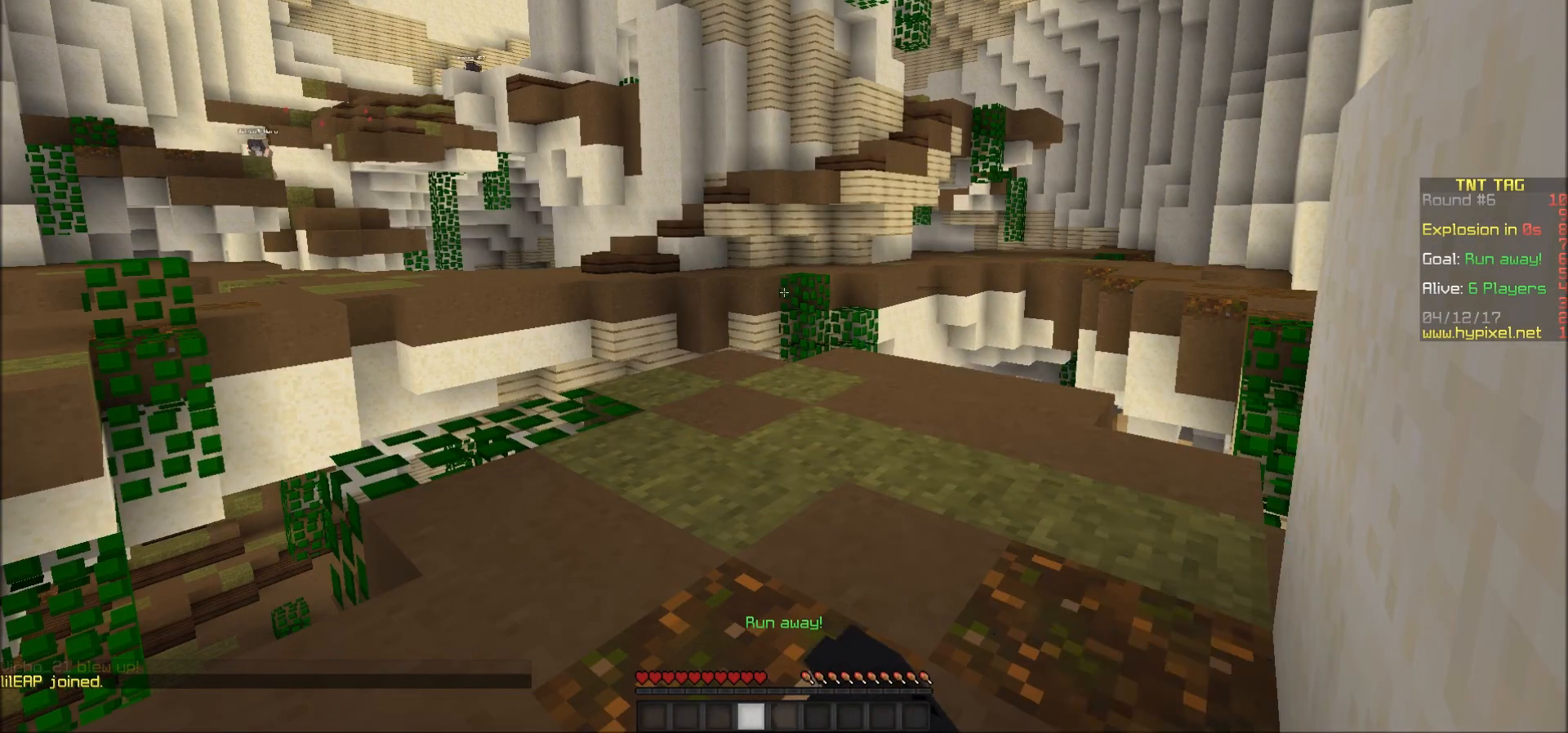
{"keys": ["s"], "mouse": [], "events": [[17, "mouse_left", "down"], [67, "mouse_left", "up"], [117, "mouse_left", "down"], [167, "mouse_left", "up"], [217, "mouse_left", "down"], [267, "mouse_left", "up"], [317, "mouse_left", "down"], [367, "mouse_left", "up"], [417, "mouse_left", "down"], [467, "mouse_left", "up"]]}
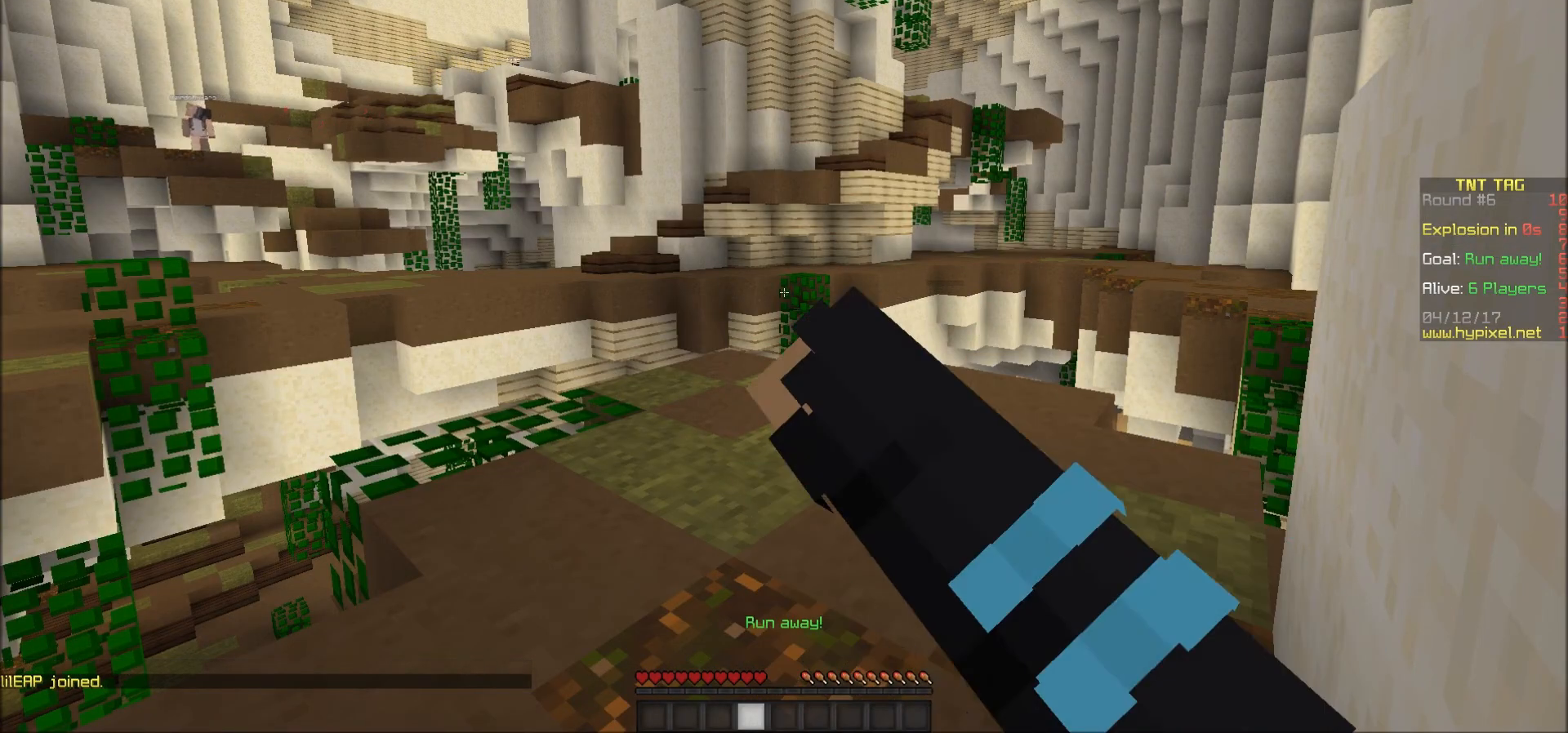
{"keys": ["s"], "mouse": ["left"], "events": [[17, "mouse_left", "down"], [67, "mouse_left", "up"], [117, "mouse_left", "down"], [367, "mouse_left", "up"], [417, "mouse_left", "down"]]}
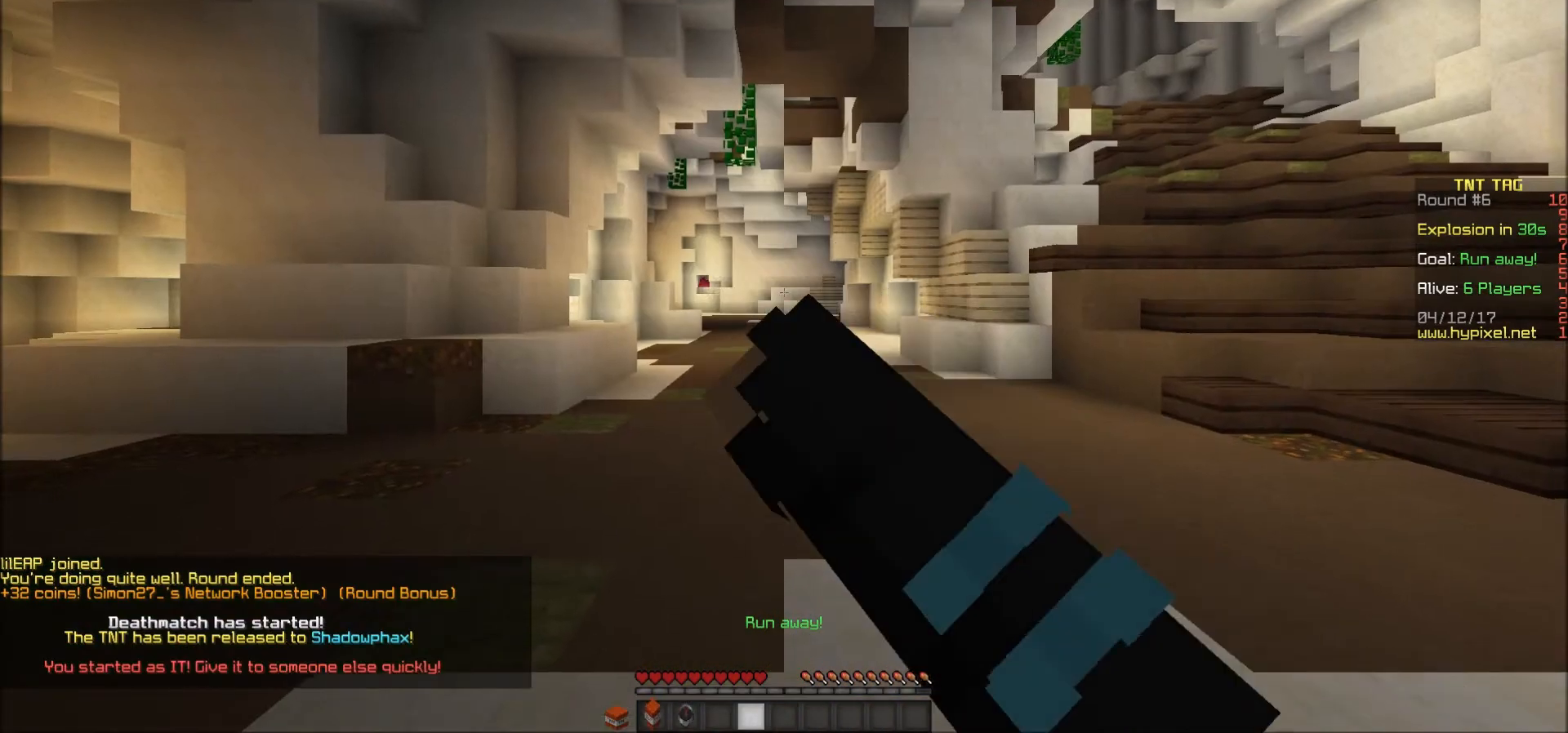
{"keys": ["d", "w"], "mouse": [], "events": [[17, "mouse_left", "up"], [67, "mouse_left", "down"], [117, "mouse_left", "up"], [167, "d", "down"], [167, "mouse_left", "down"], [217, "mouse_left", "up"], [267, "mouse_left", "down"], [317, "mouse_left", "up"], [317, "s", "up"], [467, "w", "down"]]}
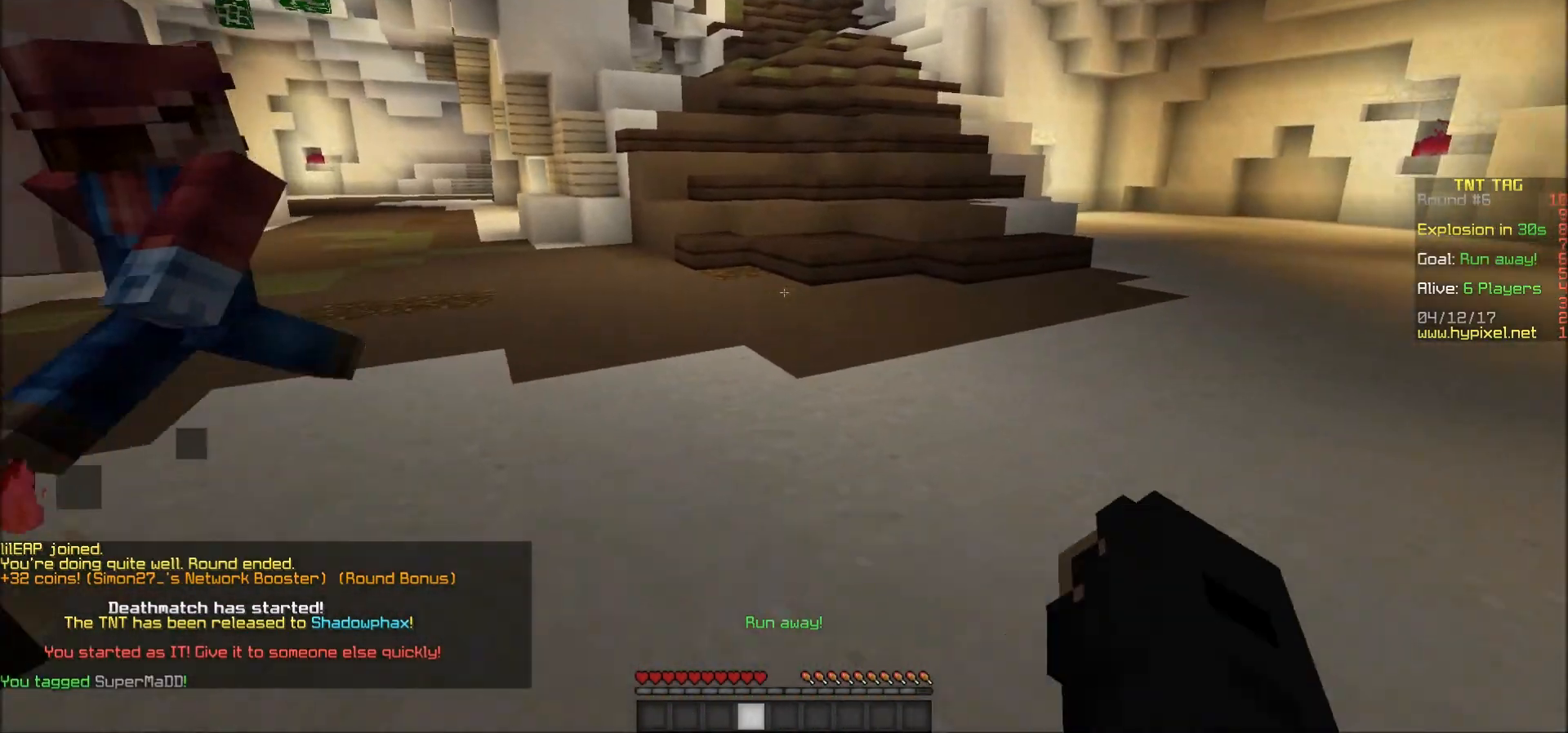
{"keys": ["w"], "mouse": [], "events": [[133, "d", "up"]]}
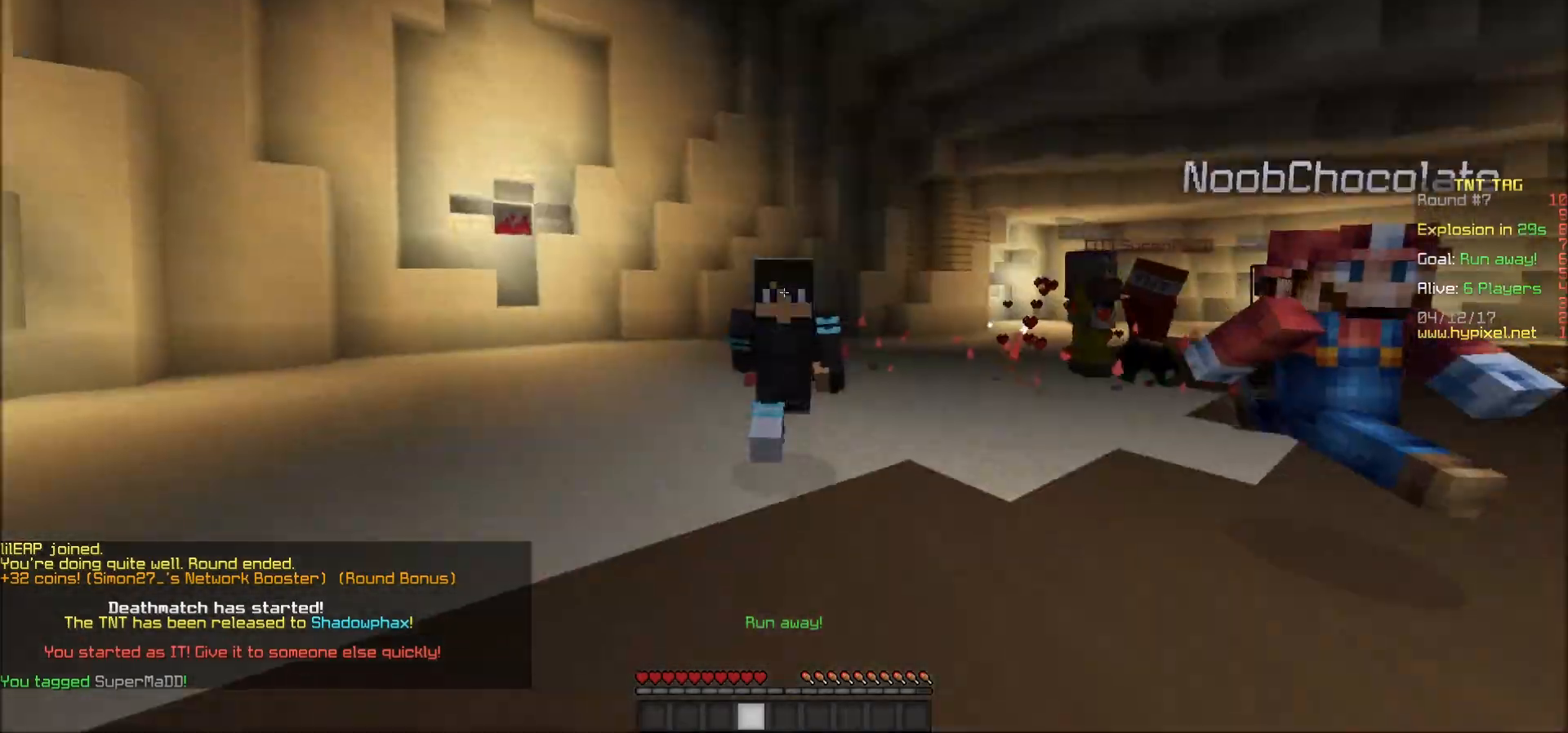
{"keys": ["w"], "mouse": [], "events": []}
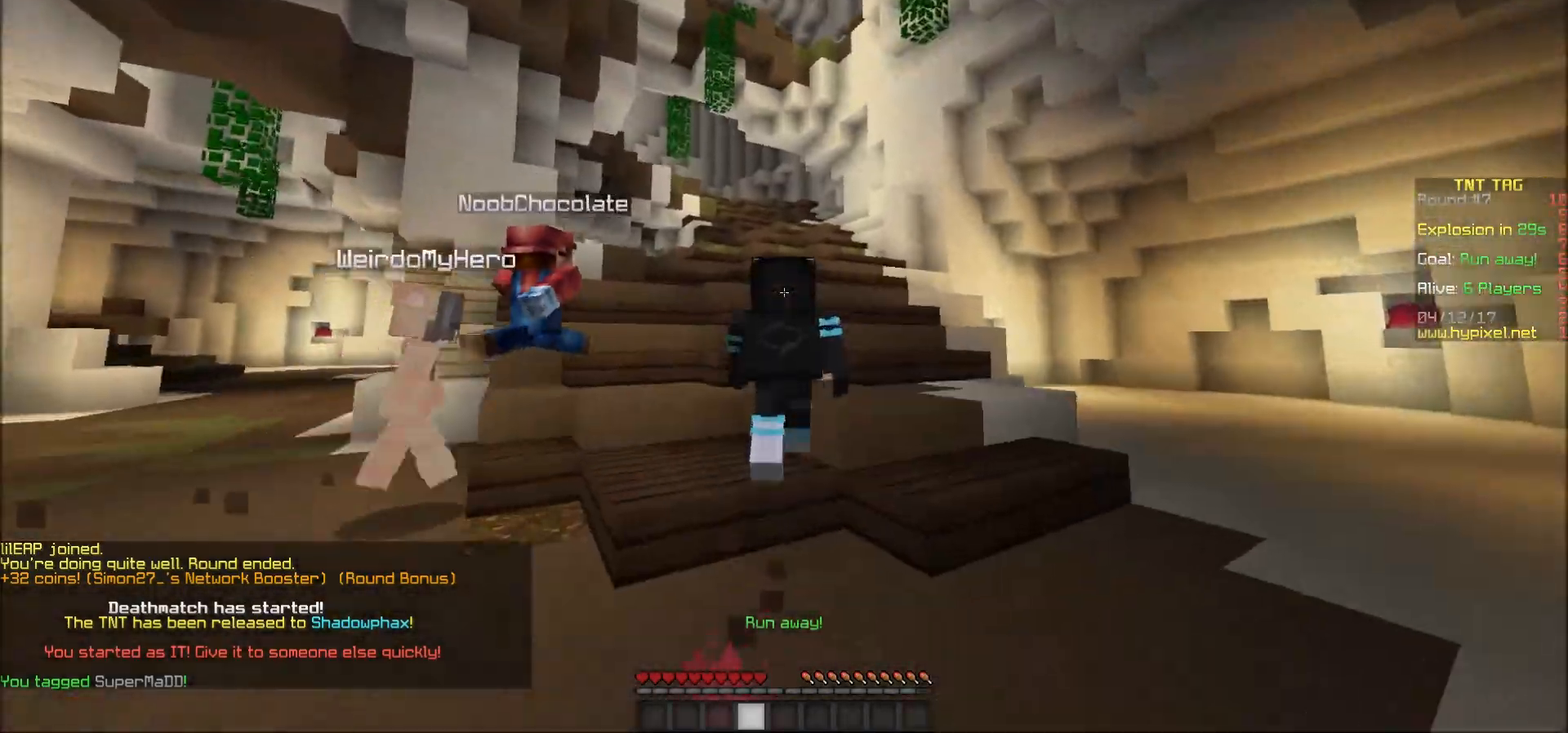
{"keys": ["w"], "mouse": [], "events": []}